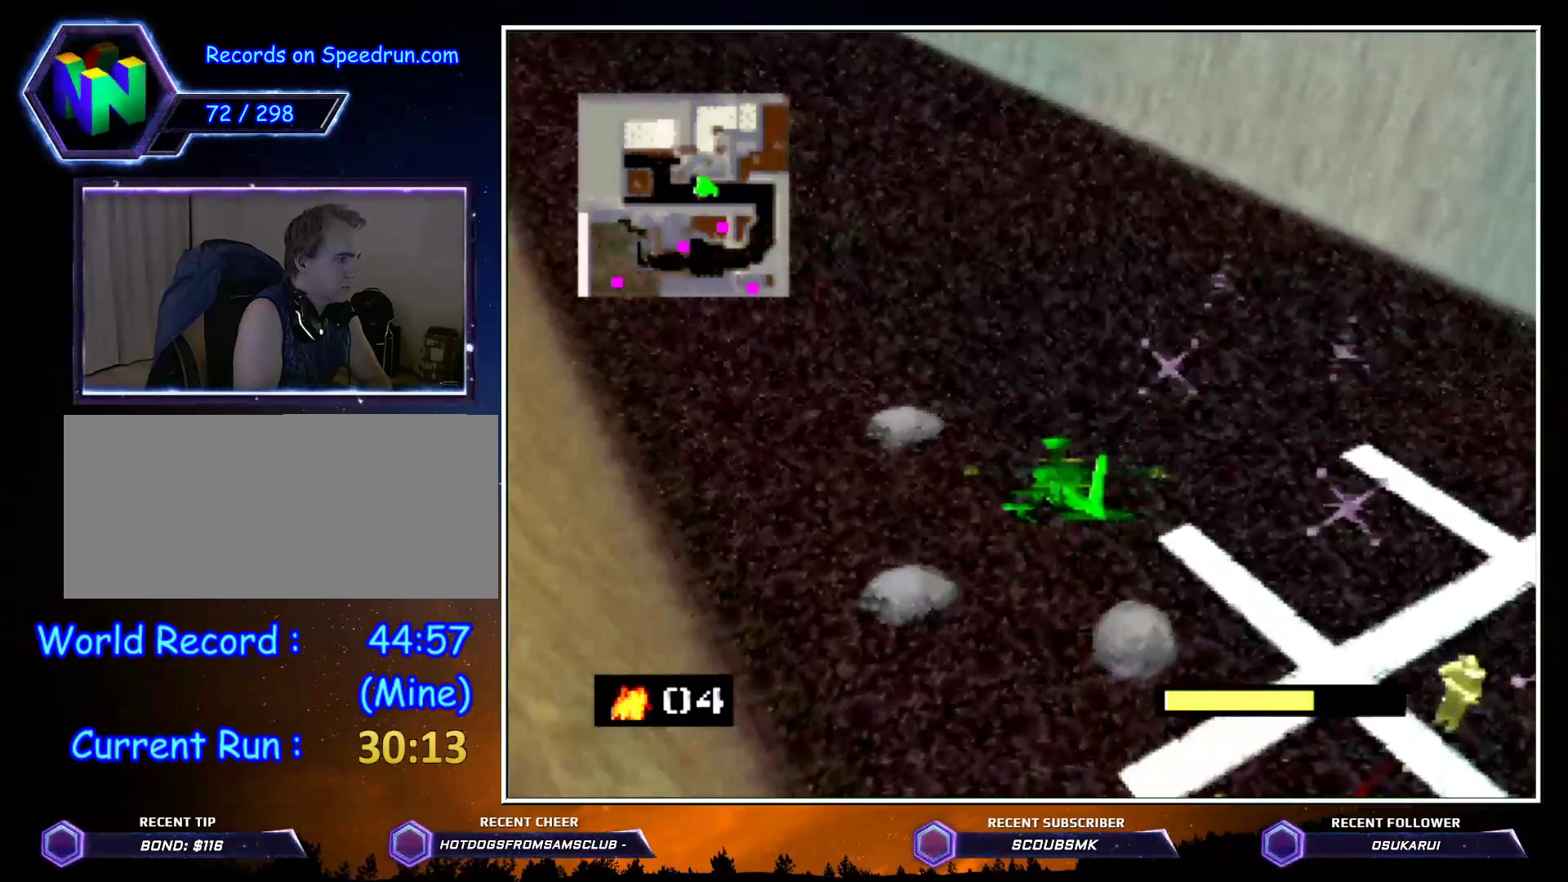
Gameplay with a controller (Nintendo layout); each line is a JSON object with the inputs held at the frame after it. "events" lists button and stick changes between this image and that frame as [ms after this image, input, new state], when the widget could be followed in between. Not read: L1 L3 R1 R3.
{"buttons": [], "left_stick": "up", "events": [[83, "C_DOWN", "down"], [133, "C_DOWN", "up"], [383, "C_LEFT", "down"], [483, "C_LEFT", "up"]]}
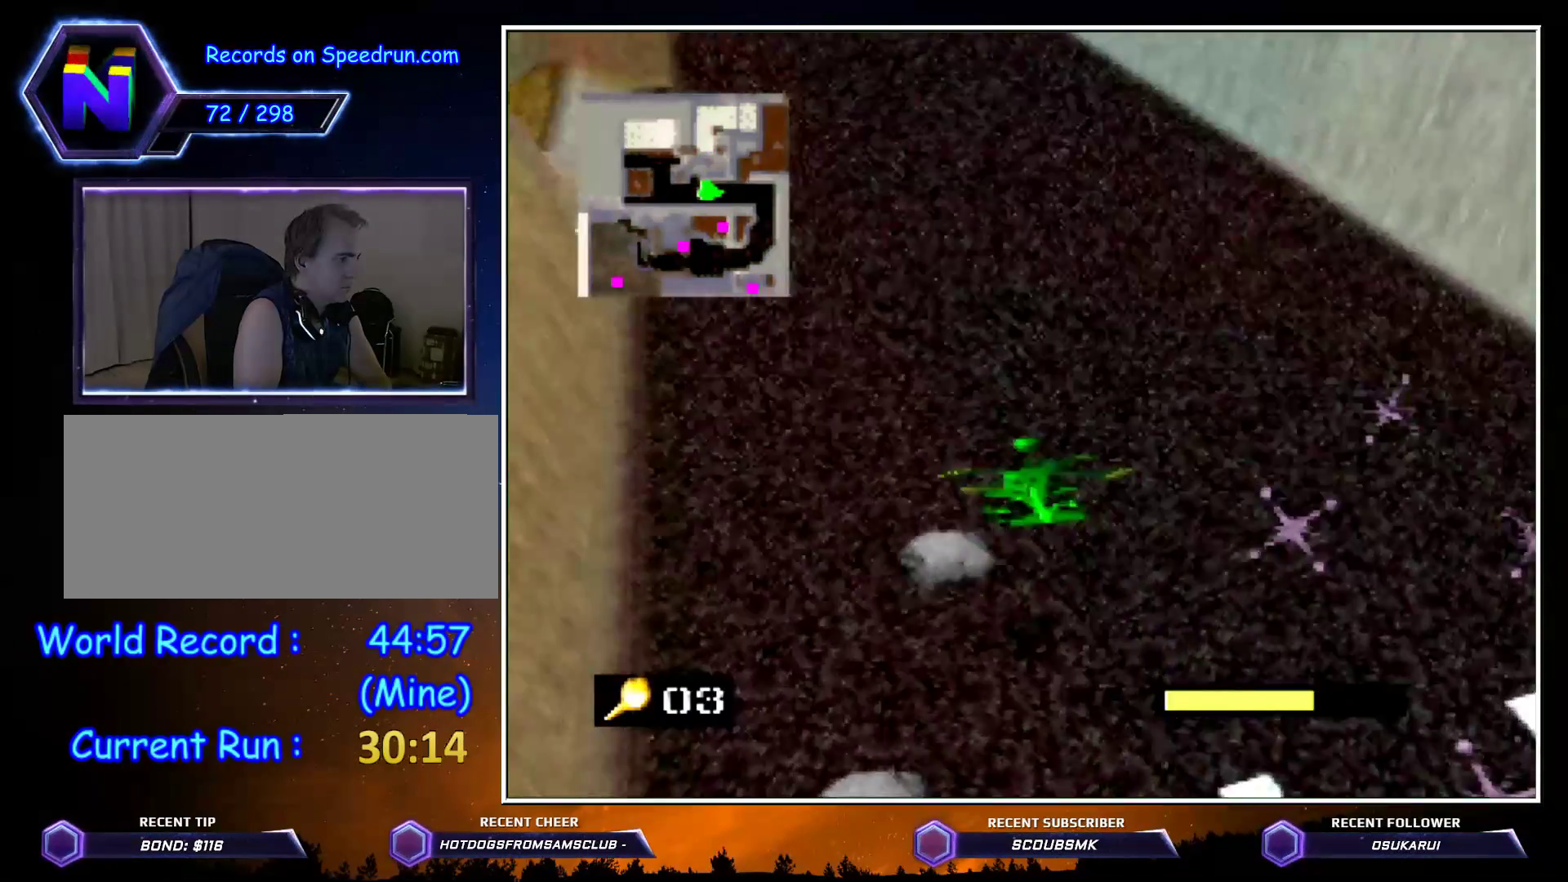
{"buttons": [], "left_stick": "up", "events": [[200, "C_RIGHT", "down"], [417, "C_RIGHT", "up"]]}
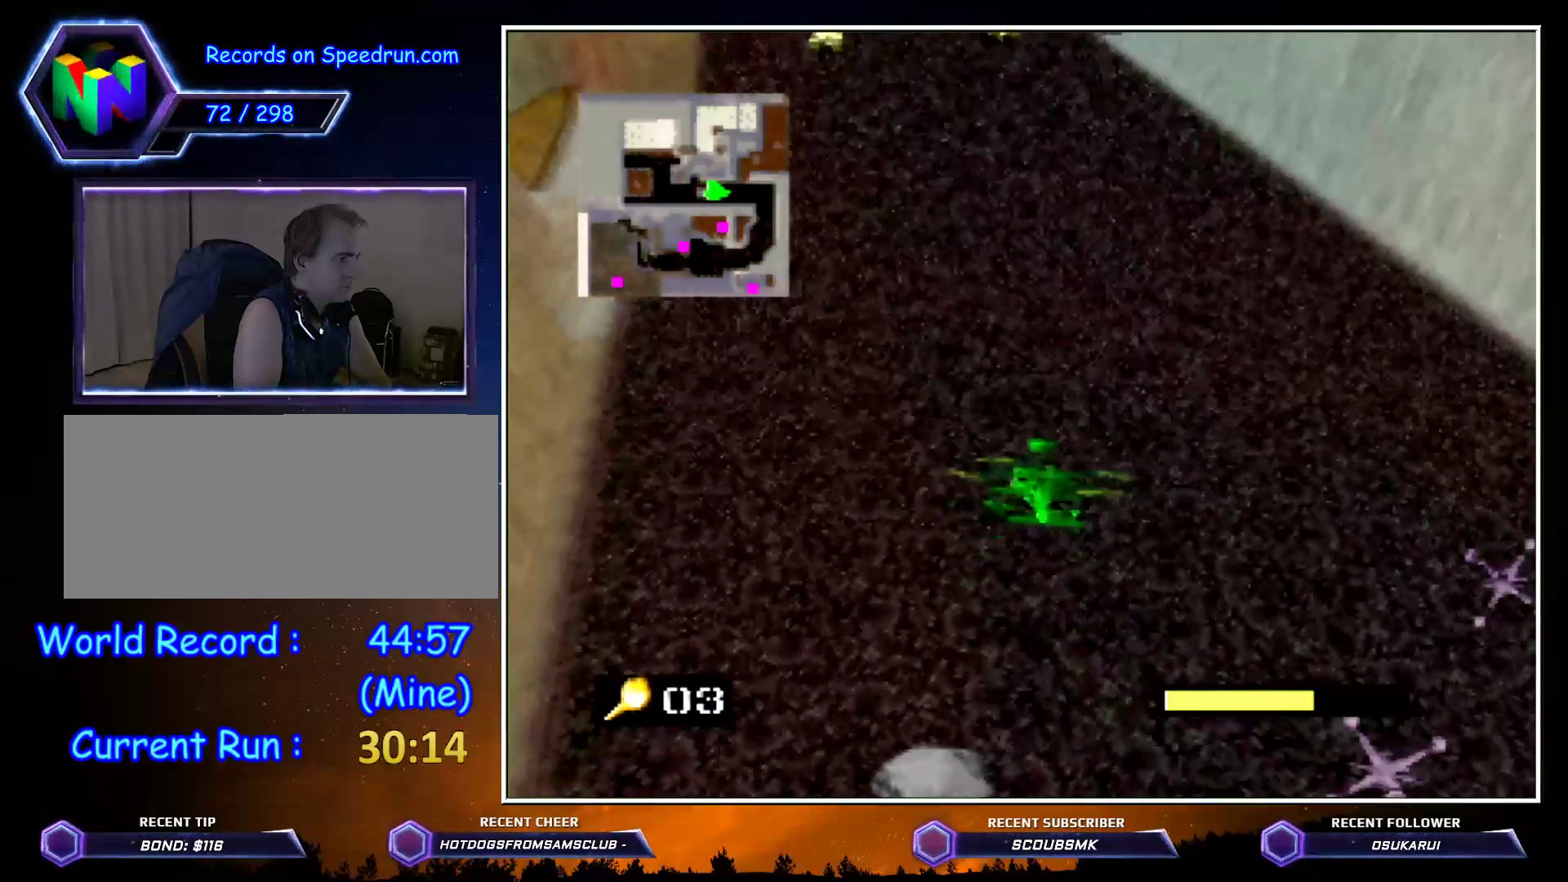
{"buttons": [], "left_stick": "up", "events": [[100, "C_DOWN", "down"], [200, "C_DOWN", "up"]]}
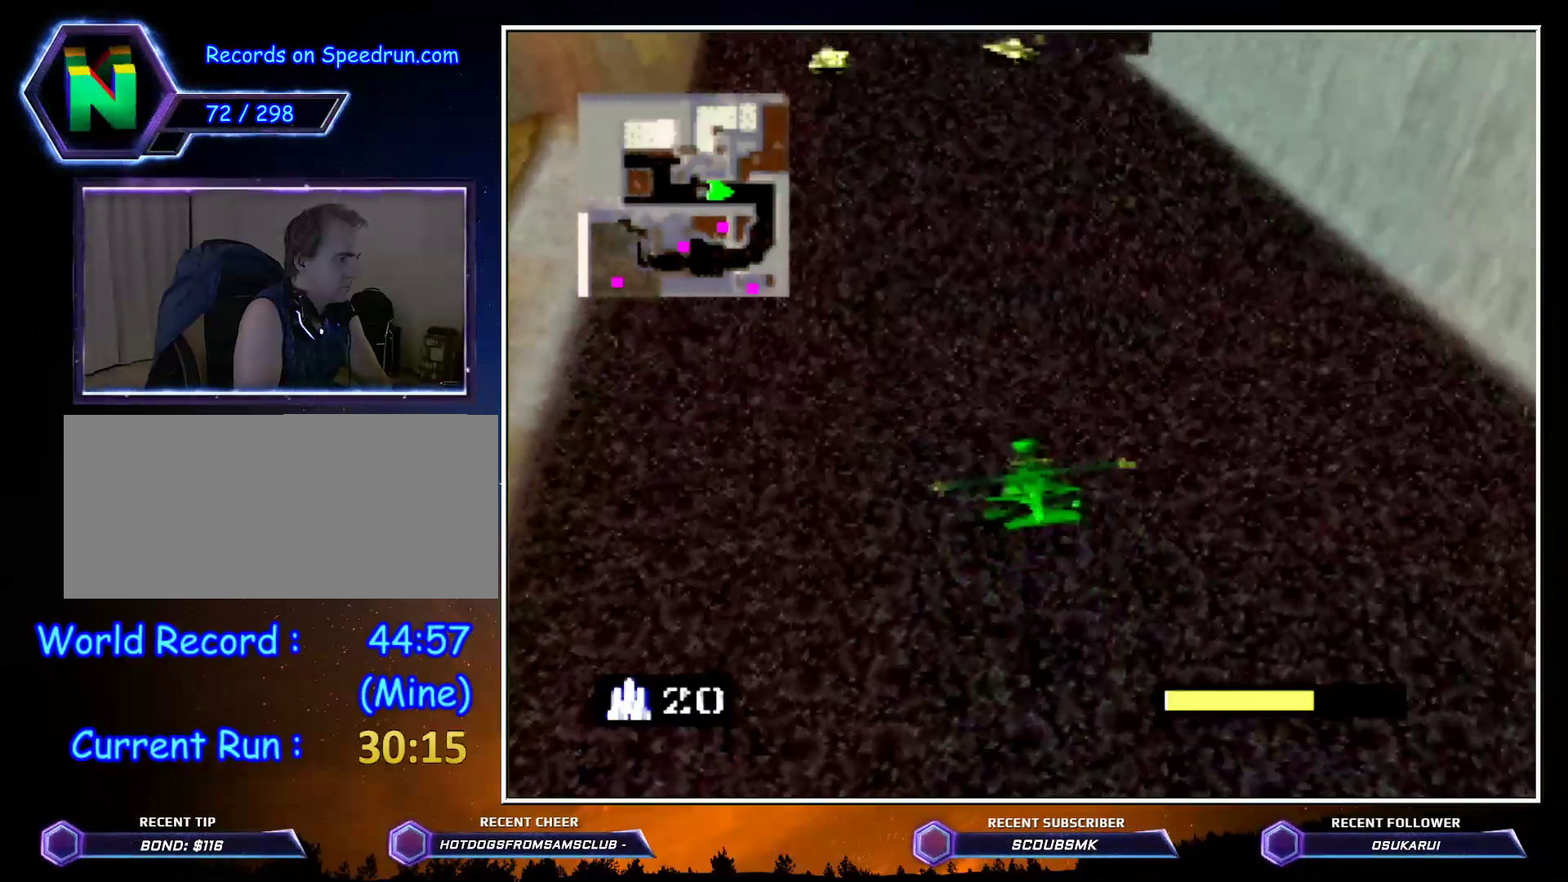
{"buttons": ["C_RIGHT"], "left_stick": "up", "events": [[83, "C_RIGHT", "down"], [200, "C_DOWN", "down"], [333, "C_DOWN", "up"]]}
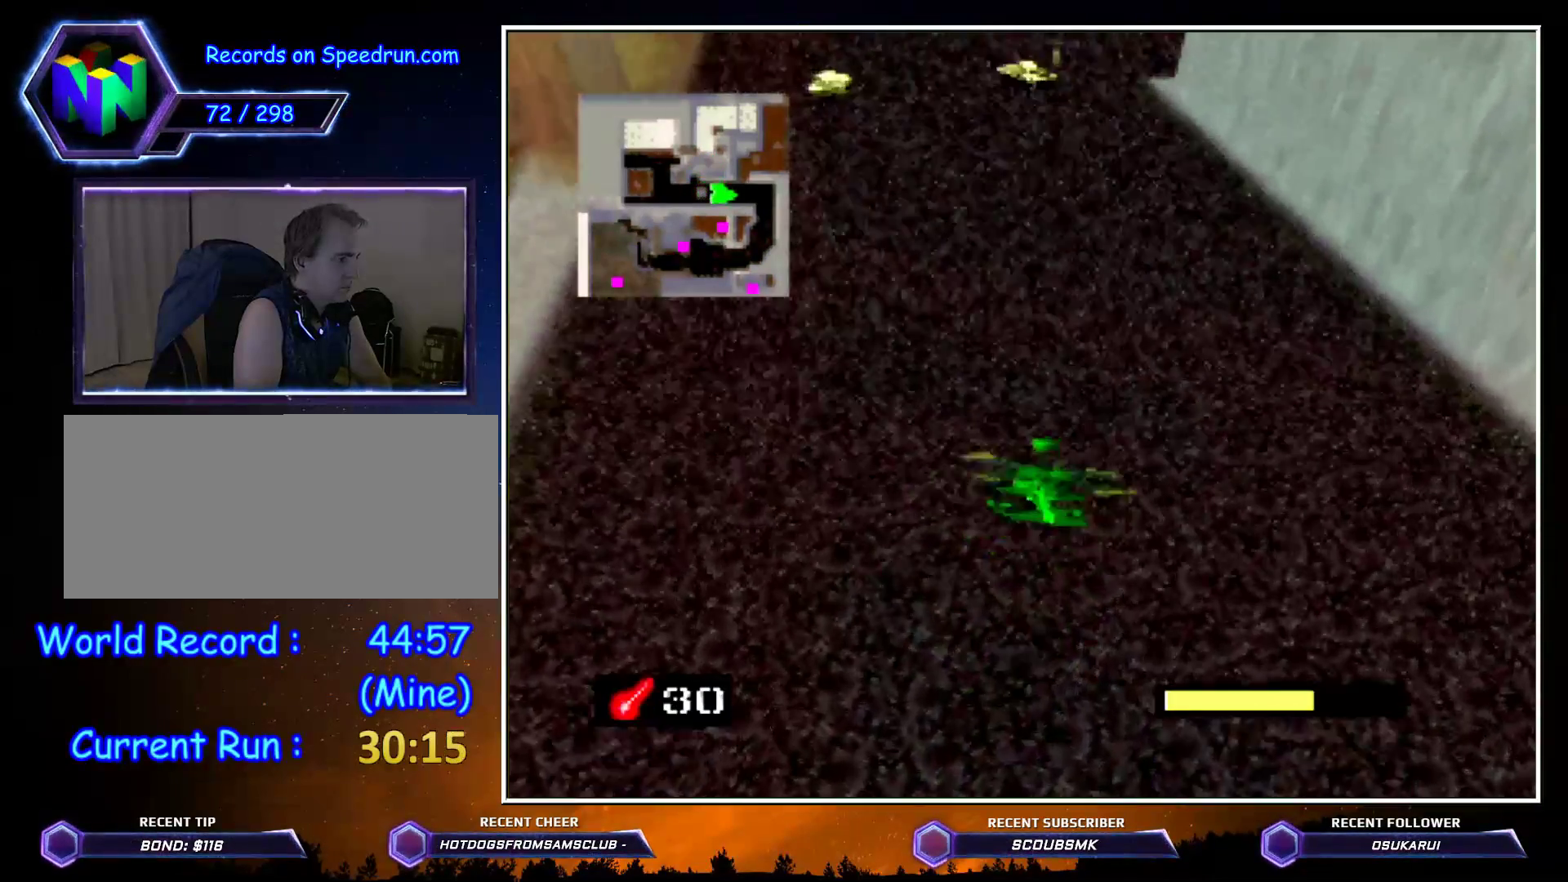
{"buttons": ["Z"], "left_stick": "up", "events": [[100, "Z", "down"], [167, "C_RIGHT", "up"], [300, "A", "down"], [383, "A", "up"]]}
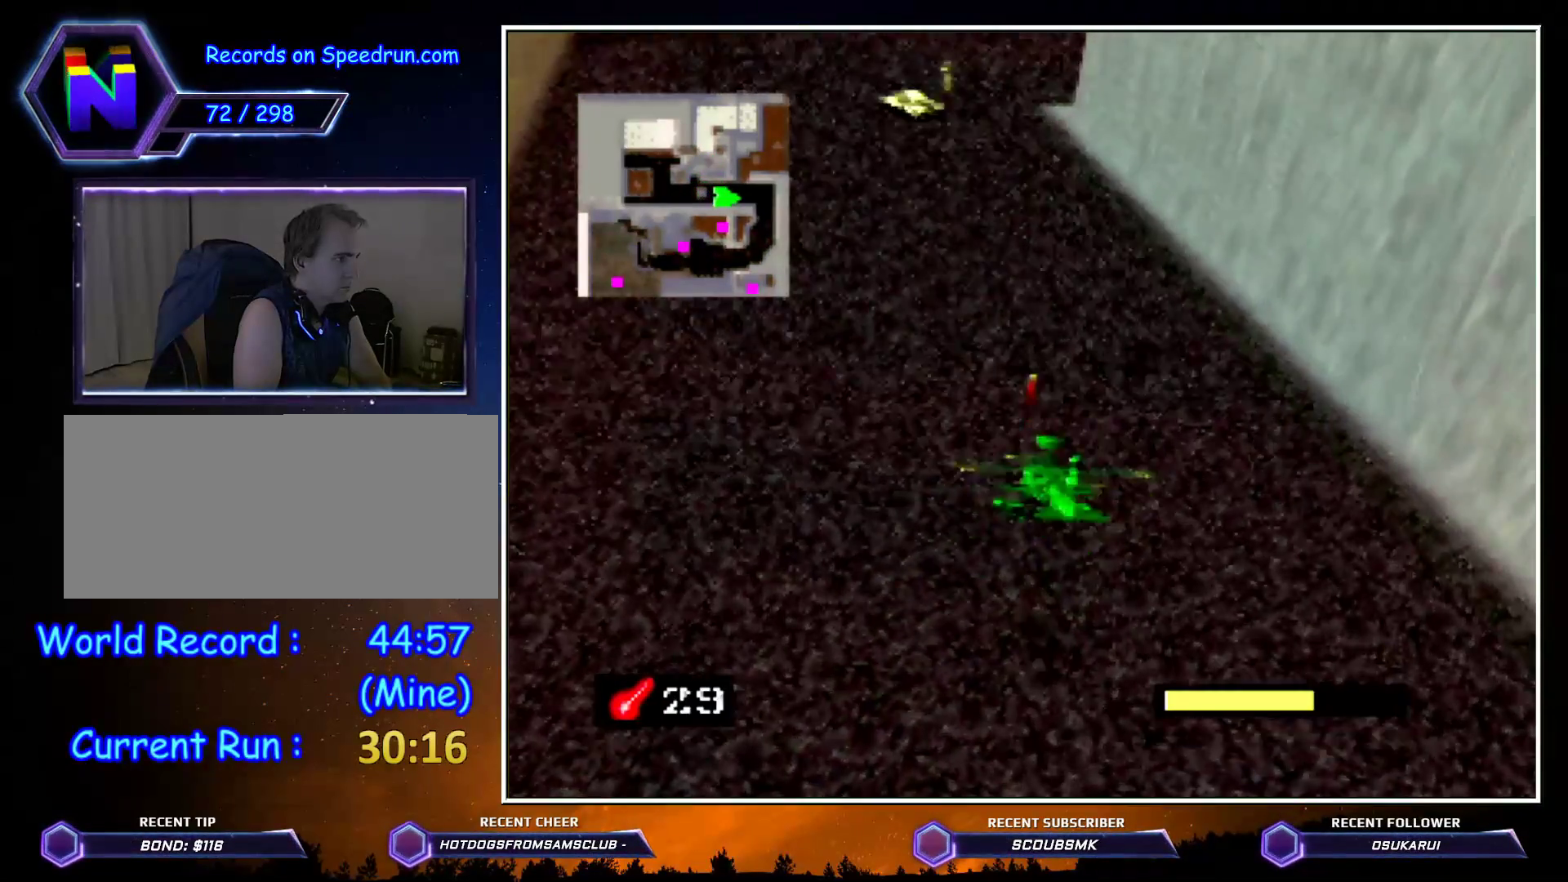
{"buttons": ["Z"], "left_stick": "up", "events": [[17, "left_stick", "up-left"], [133, "left_stick", "up"]]}
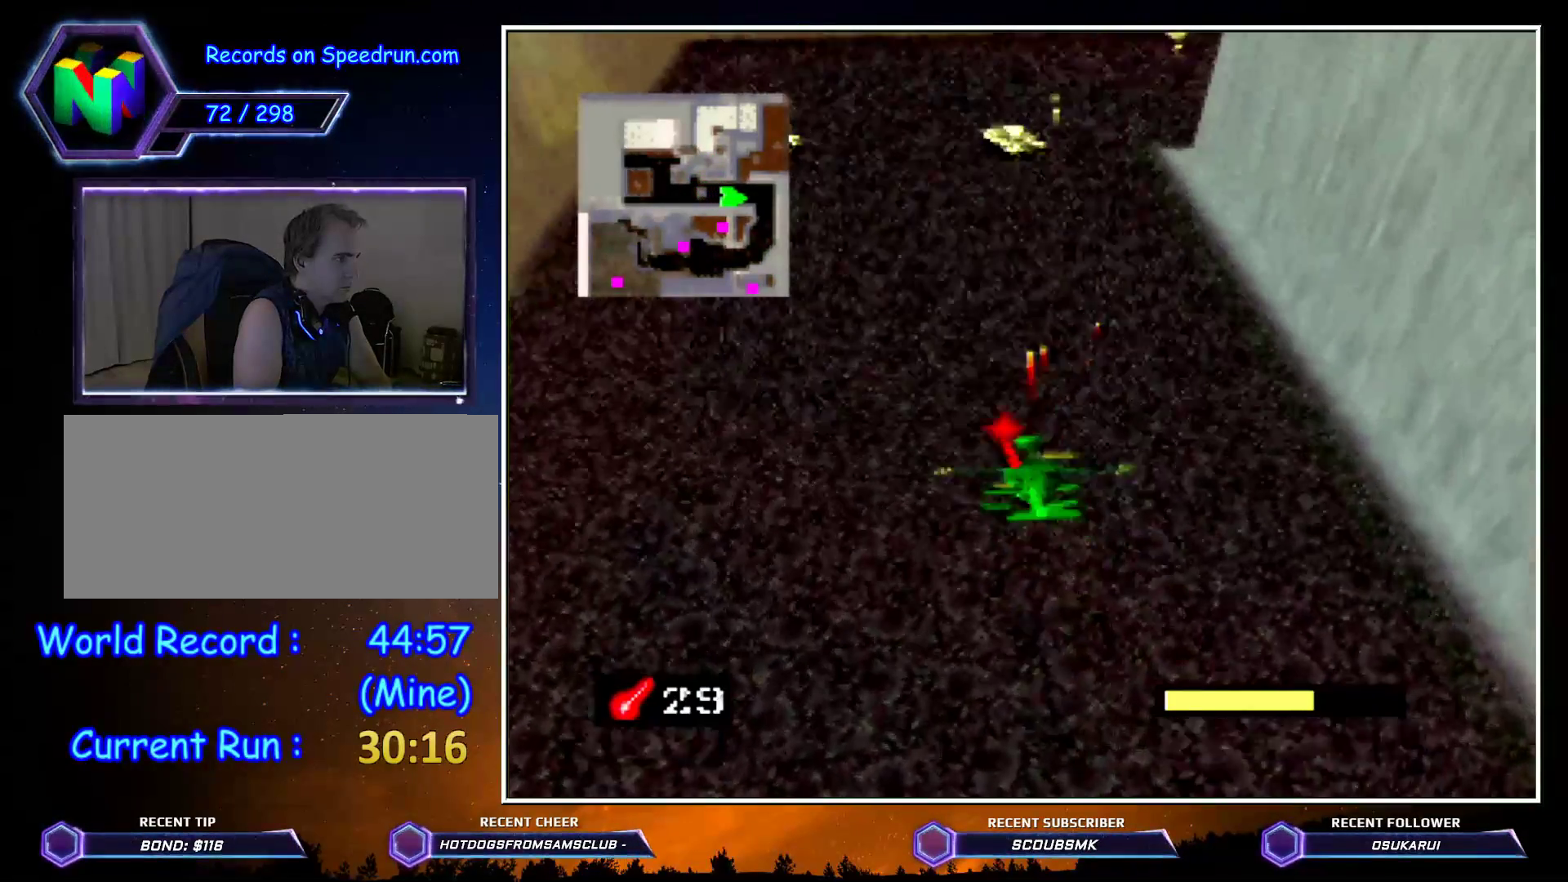
{"buttons": ["A", "Z"], "left_stick": "up", "events": [[450, "A", "down"]]}
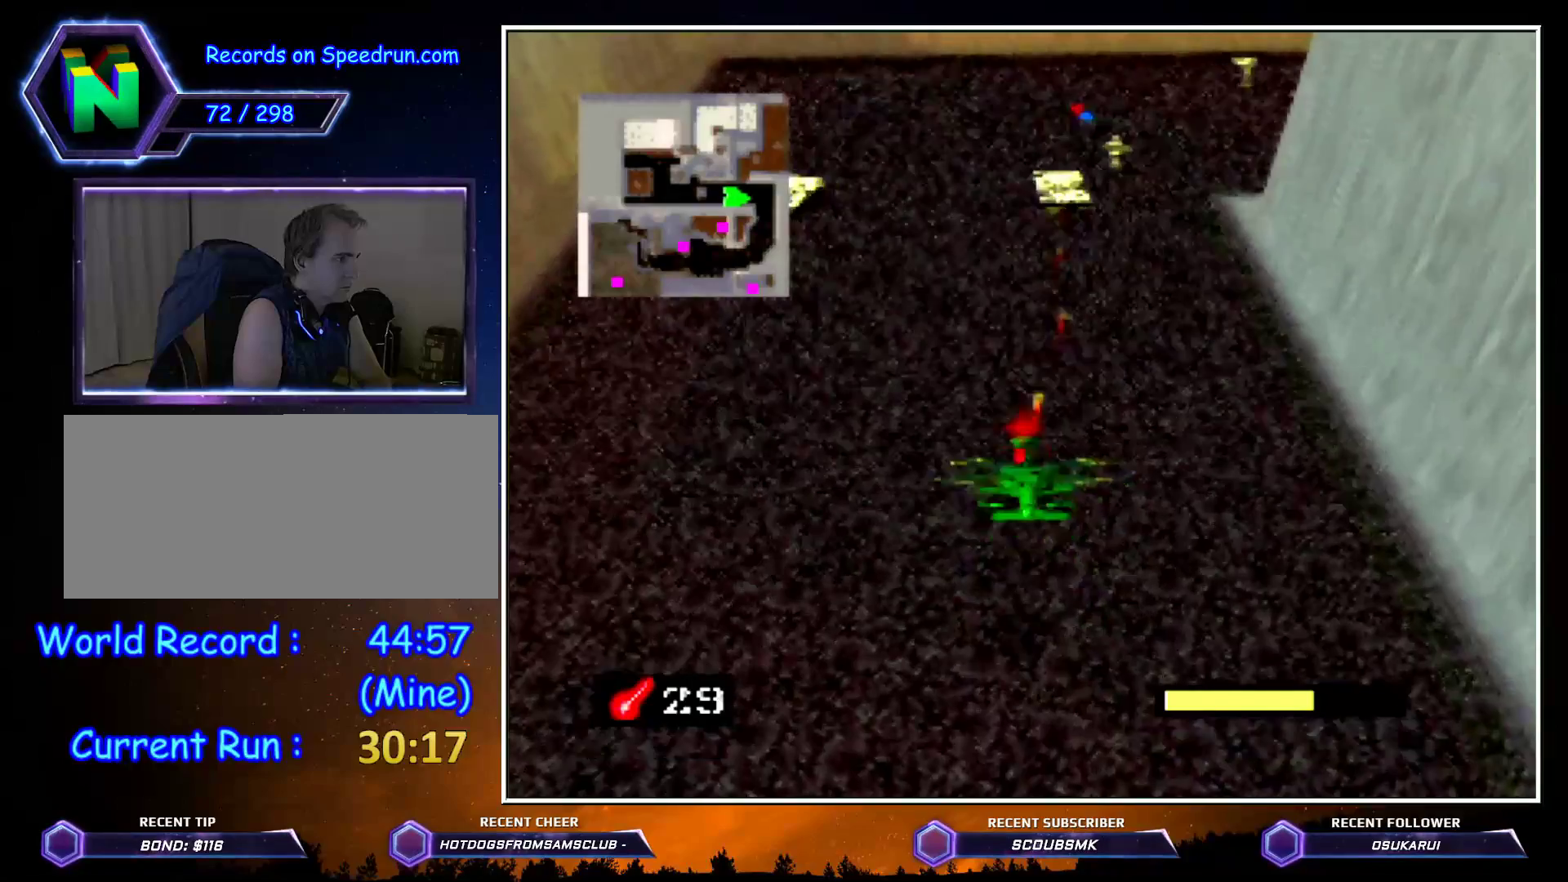
{"buttons": ["Z", "C_LEFT"], "left_stick": "center", "events": [[83, "A", "up"], [200, "left_stick", "center"], [417, "C_LEFT", "down"]]}
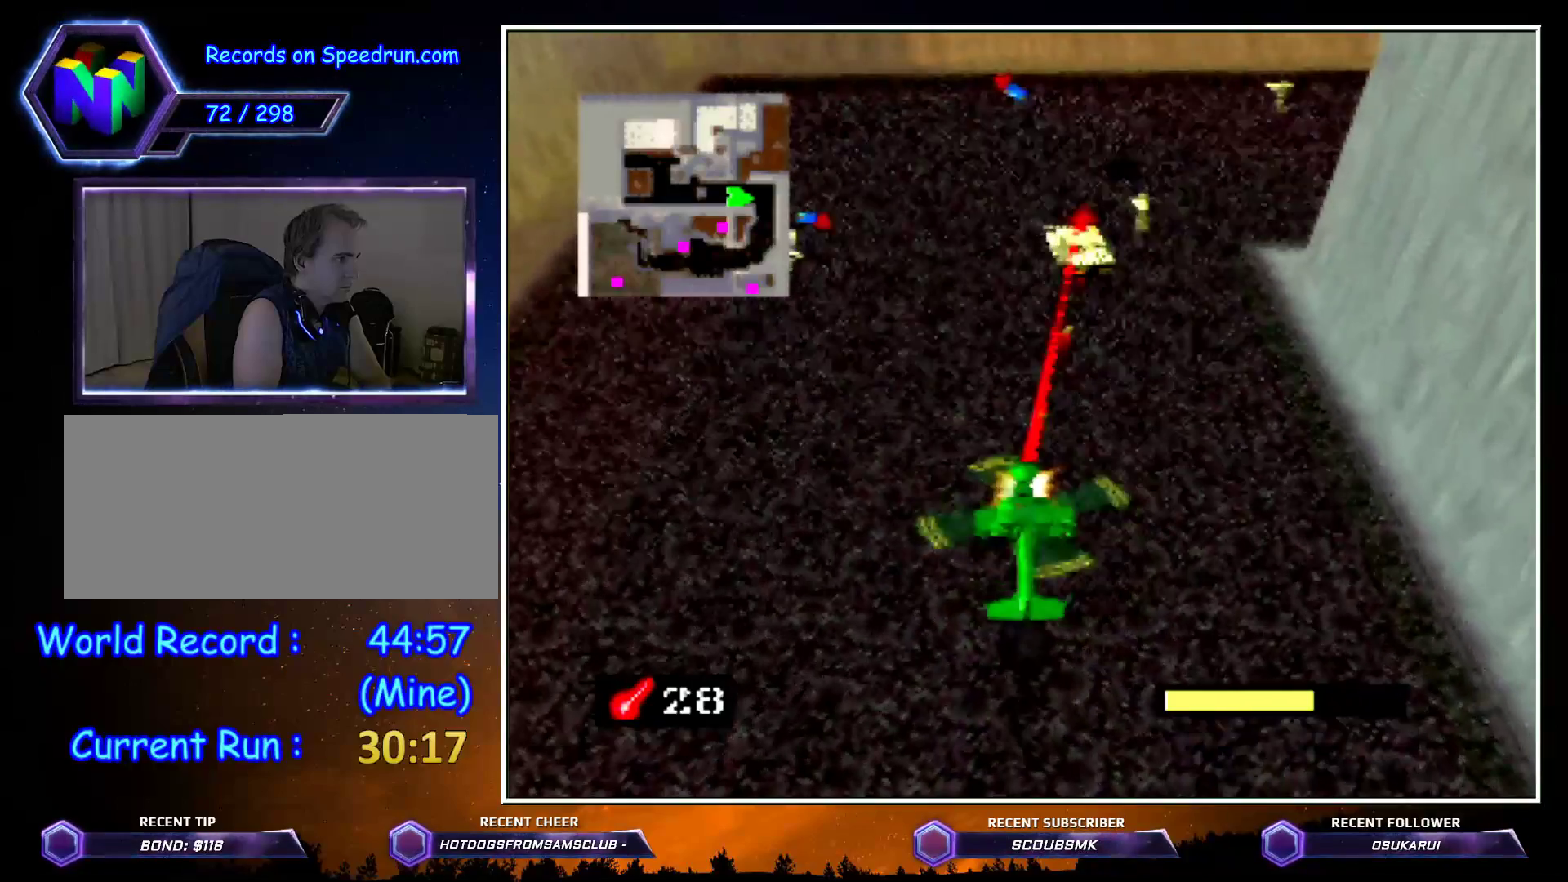
{"buttons": ["Z"], "left_stick": "up-right", "events": [[150, "left_stick", "left"], [267, "left_stick", "center"], [383, "C_LEFT", "up"], [383, "left_stick", "up-right"]]}
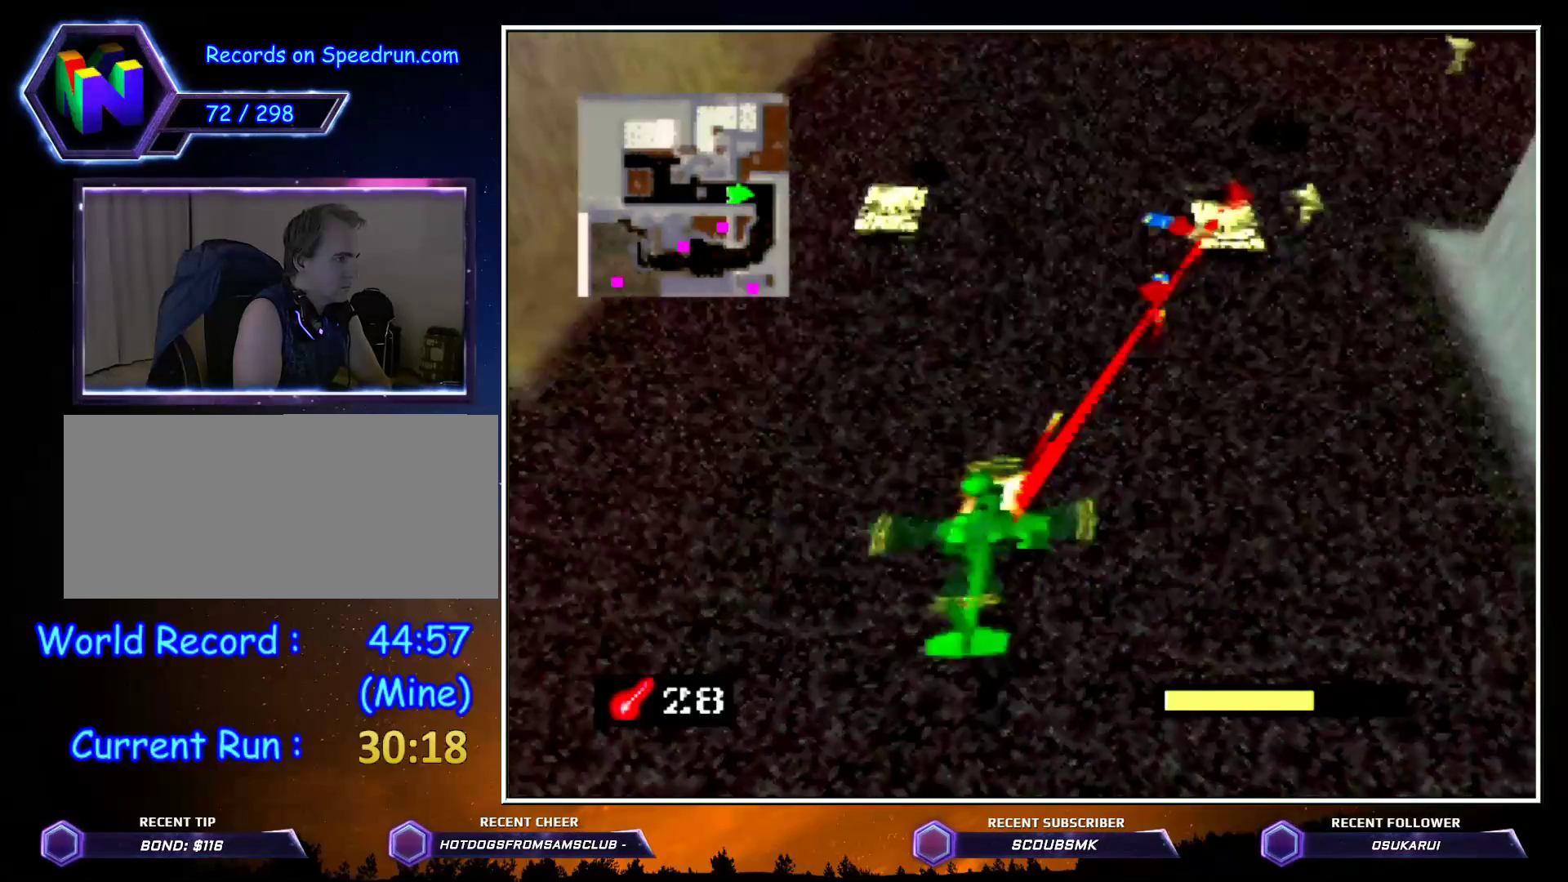
{"buttons": ["Z"], "left_stick": "center", "events": [[100, "A", "down"], [100, "left_stick", "center"], [167, "A", "up"], [300, "A", "down"], [350, "A", "up"]]}
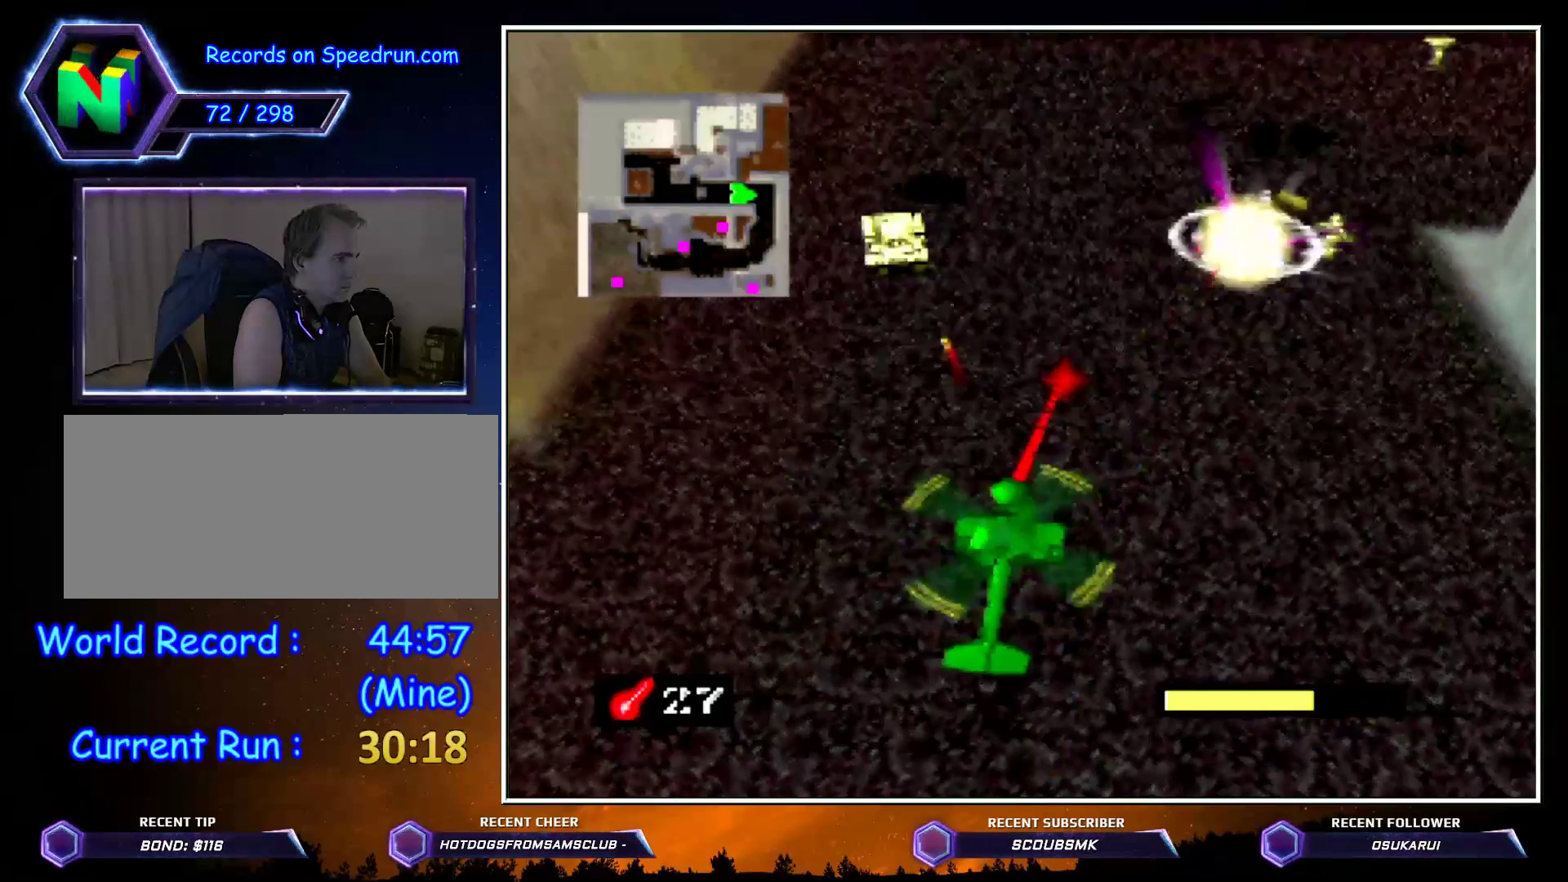
{"buttons": ["Z"], "left_stick": "center", "events": [[100, "left_stick", "left"], [233, "left_stick", "center"]]}
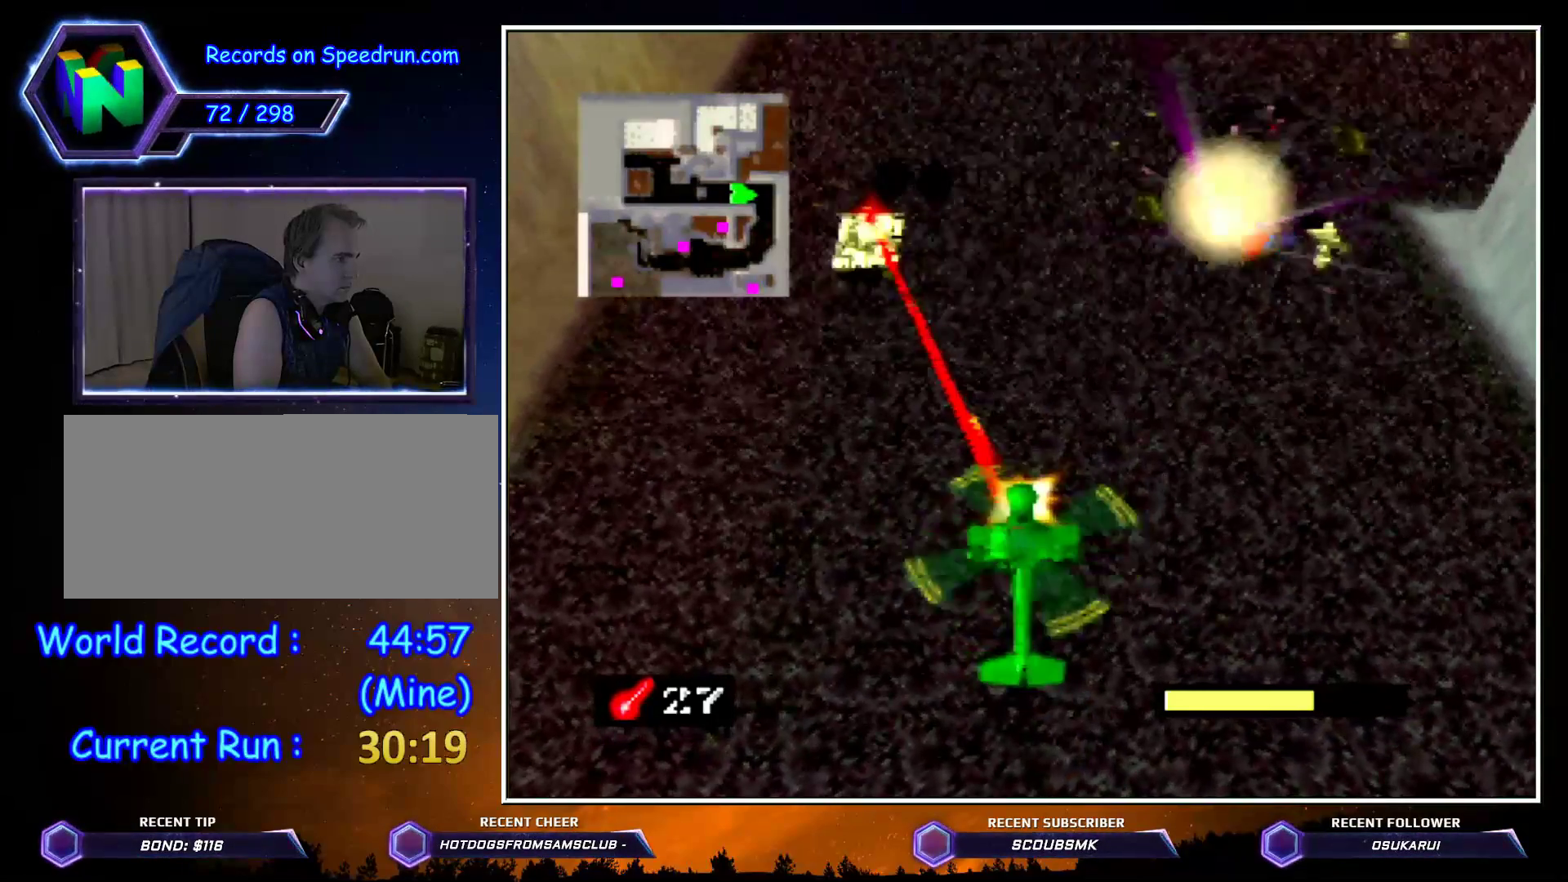
{"buttons": ["Z"], "left_stick": "up-right", "events": [[83, "C_RIGHT", "down"], [133, "left_stick", "up-right"], [333, "C_RIGHT", "up"]]}
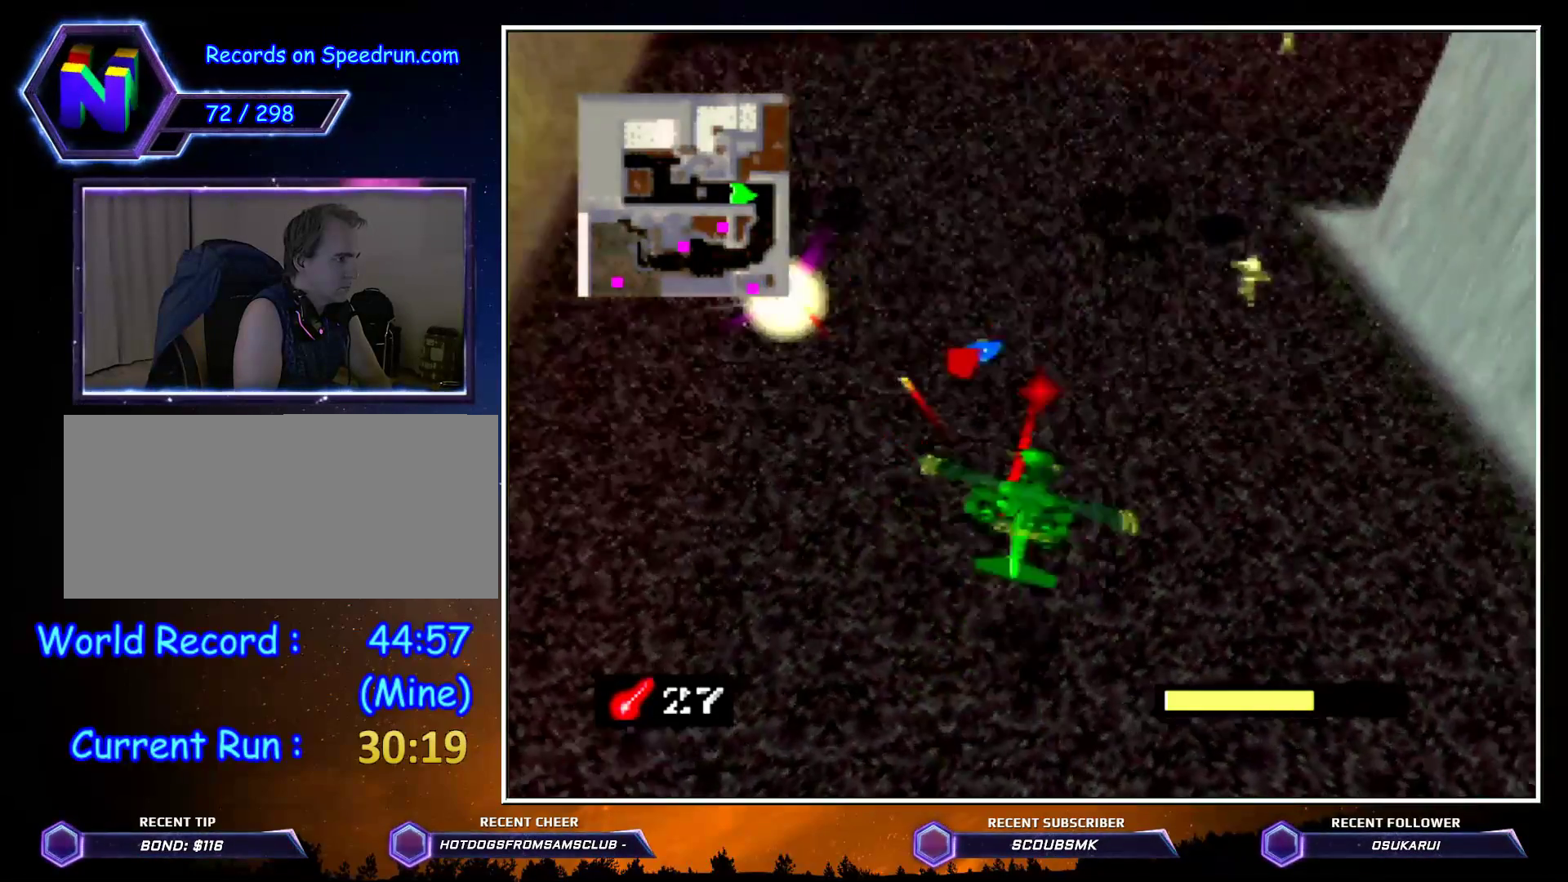
{"buttons": ["Z"], "left_stick": "up", "events": [[50, "left_stick", "up"], [83, "A", "down"], [167, "A", "up"]]}
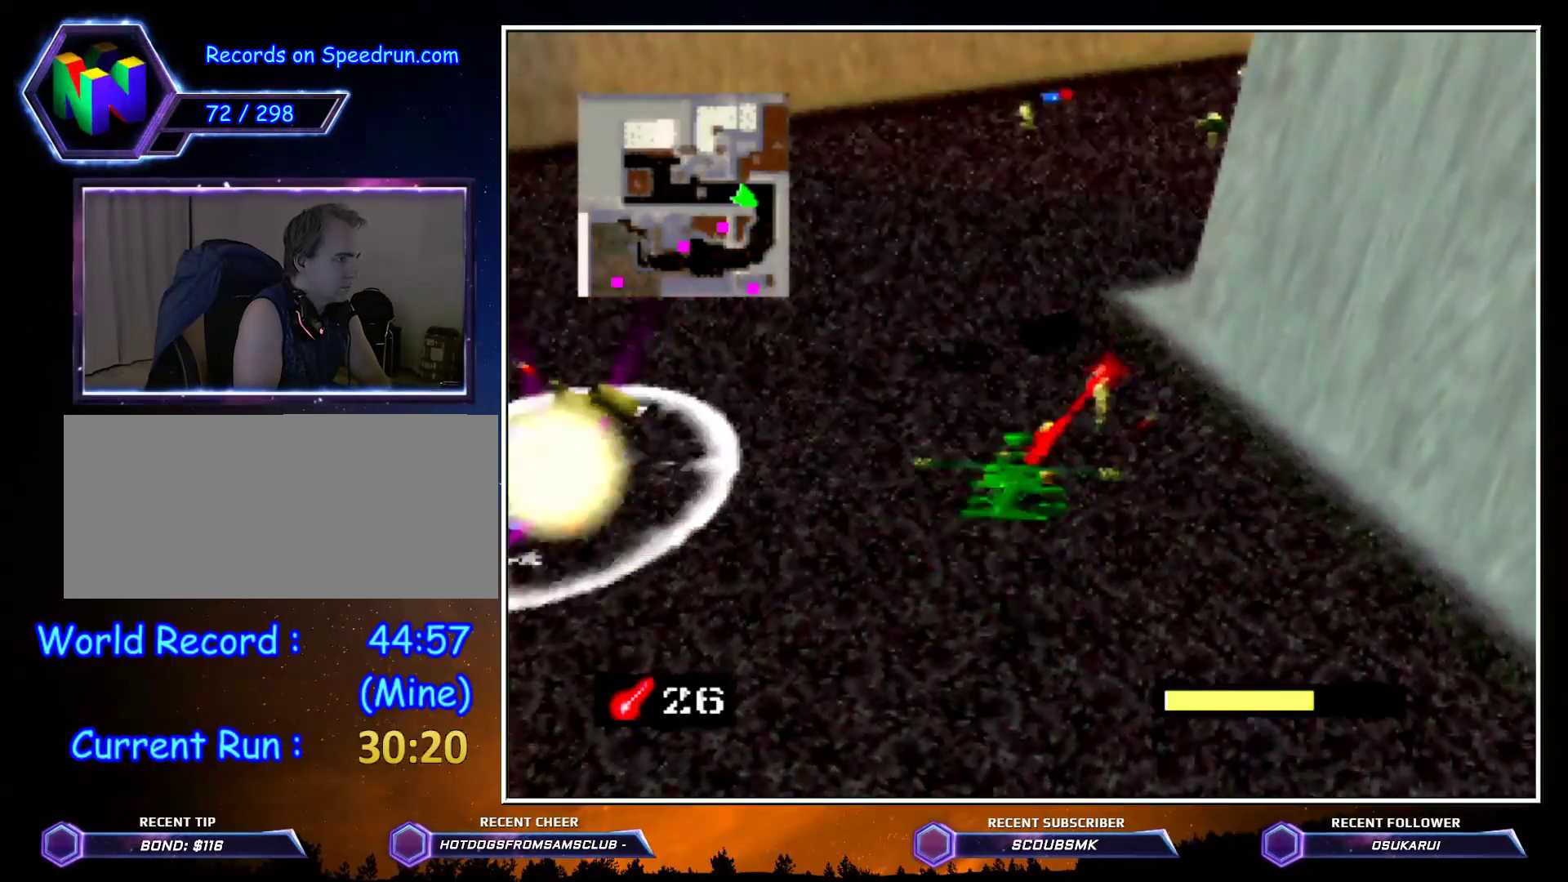
{"buttons": ["Z", "C_LEFT"], "left_stick": "up", "events": [[50, "C_LEFT", "down"]]}
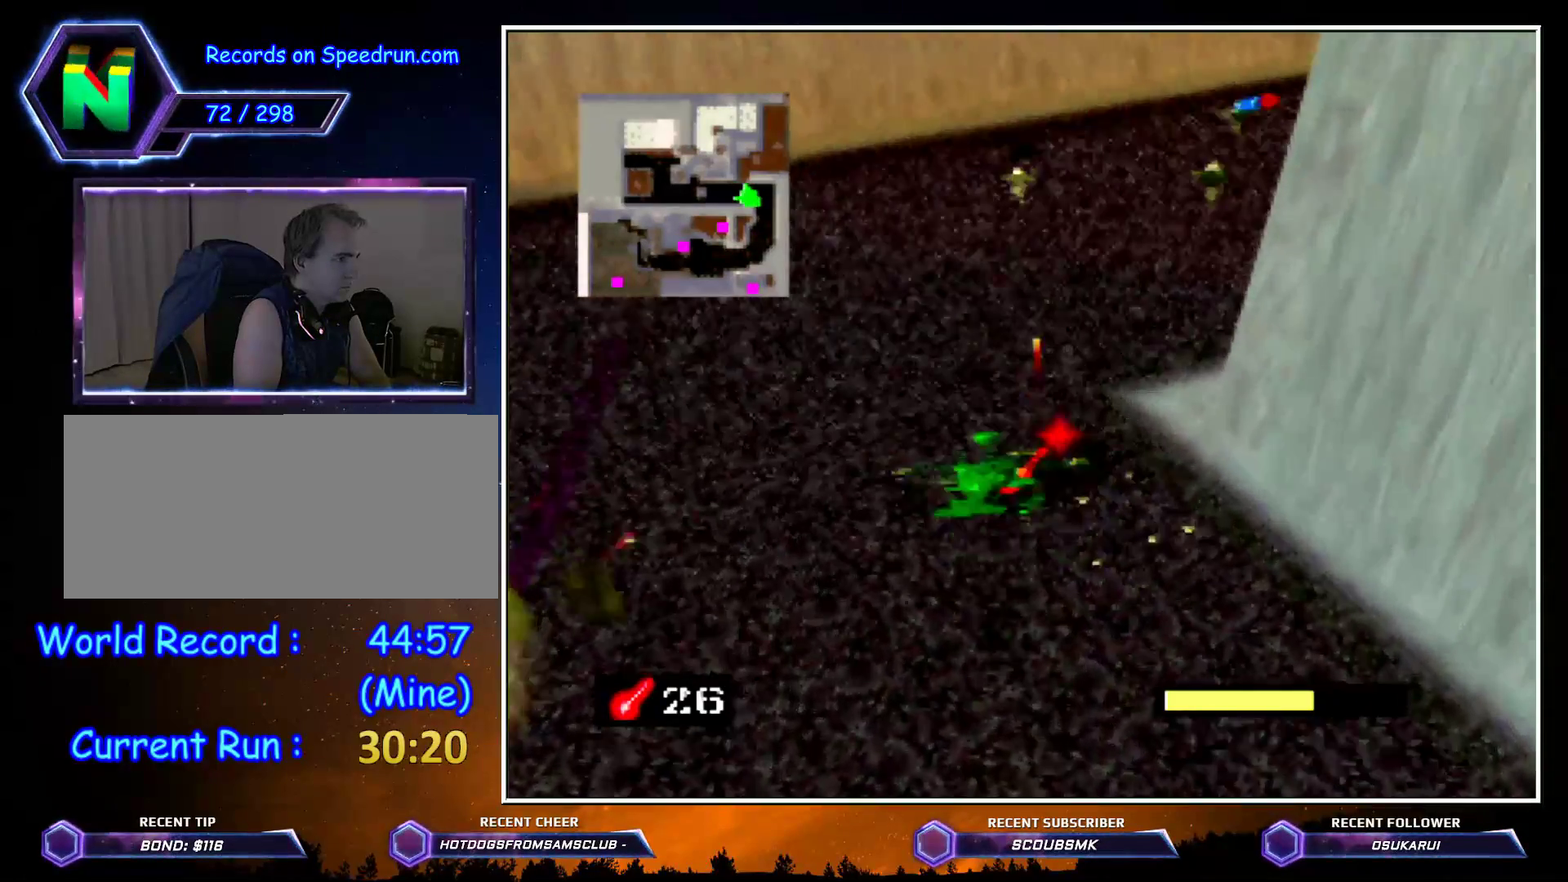
{"buttons": ["Z"], "left_stick": "up-right", "events": [[17, "C_LEFT", "up"], [200, "A", "down"], [233, "A", "up"], [367, "A", "down"], [417, "A", "up"], [483, "left_stick", "up-right"]]}
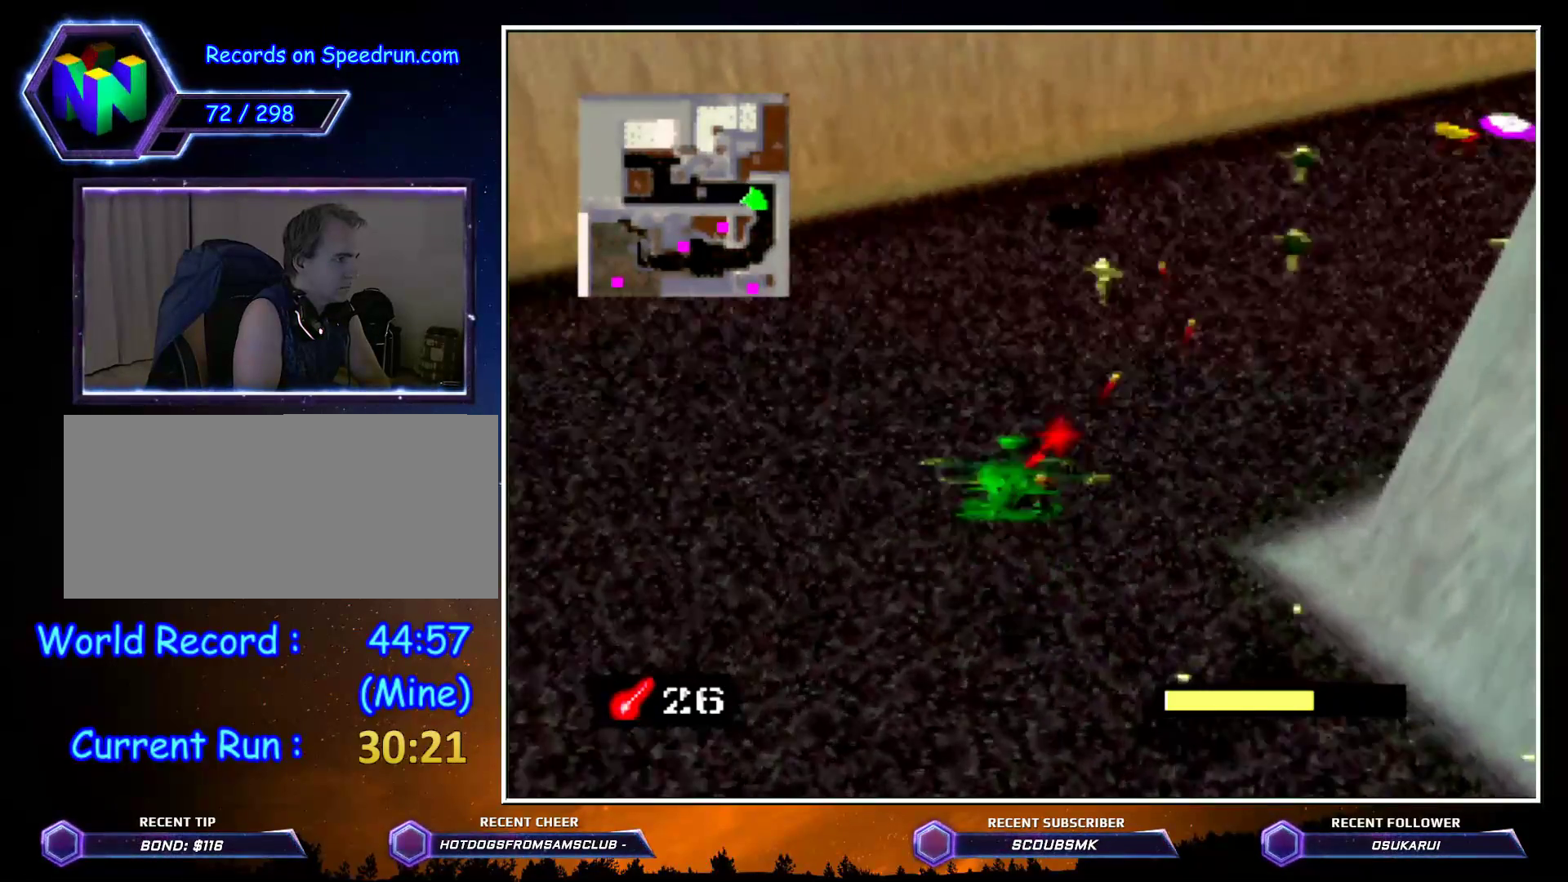
{"buttons": ["Z"], "left_stick": "up", "events": [[167, "left_stick", "up"], [333, "left_stick", "up-right"], [450, "left_stick", "up"]]}
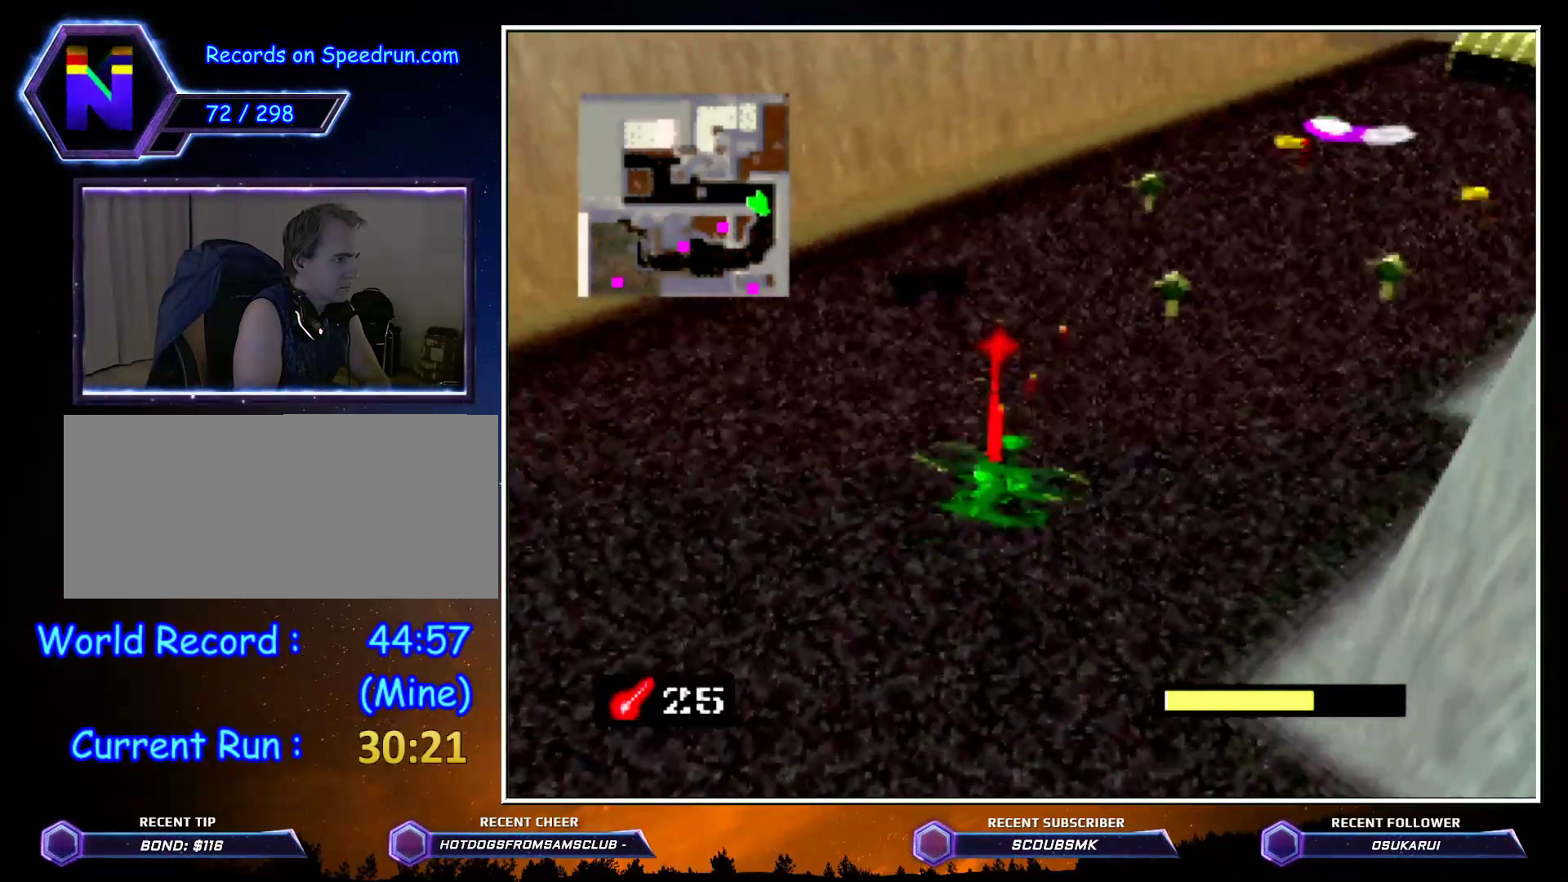
{"buttons": ["A", "Z"], "left_stick": "center", "events": [[350, "A", "down"], [367, "left_stick", "center"], [417, "A", "up"], [483, "A", "down"]]}
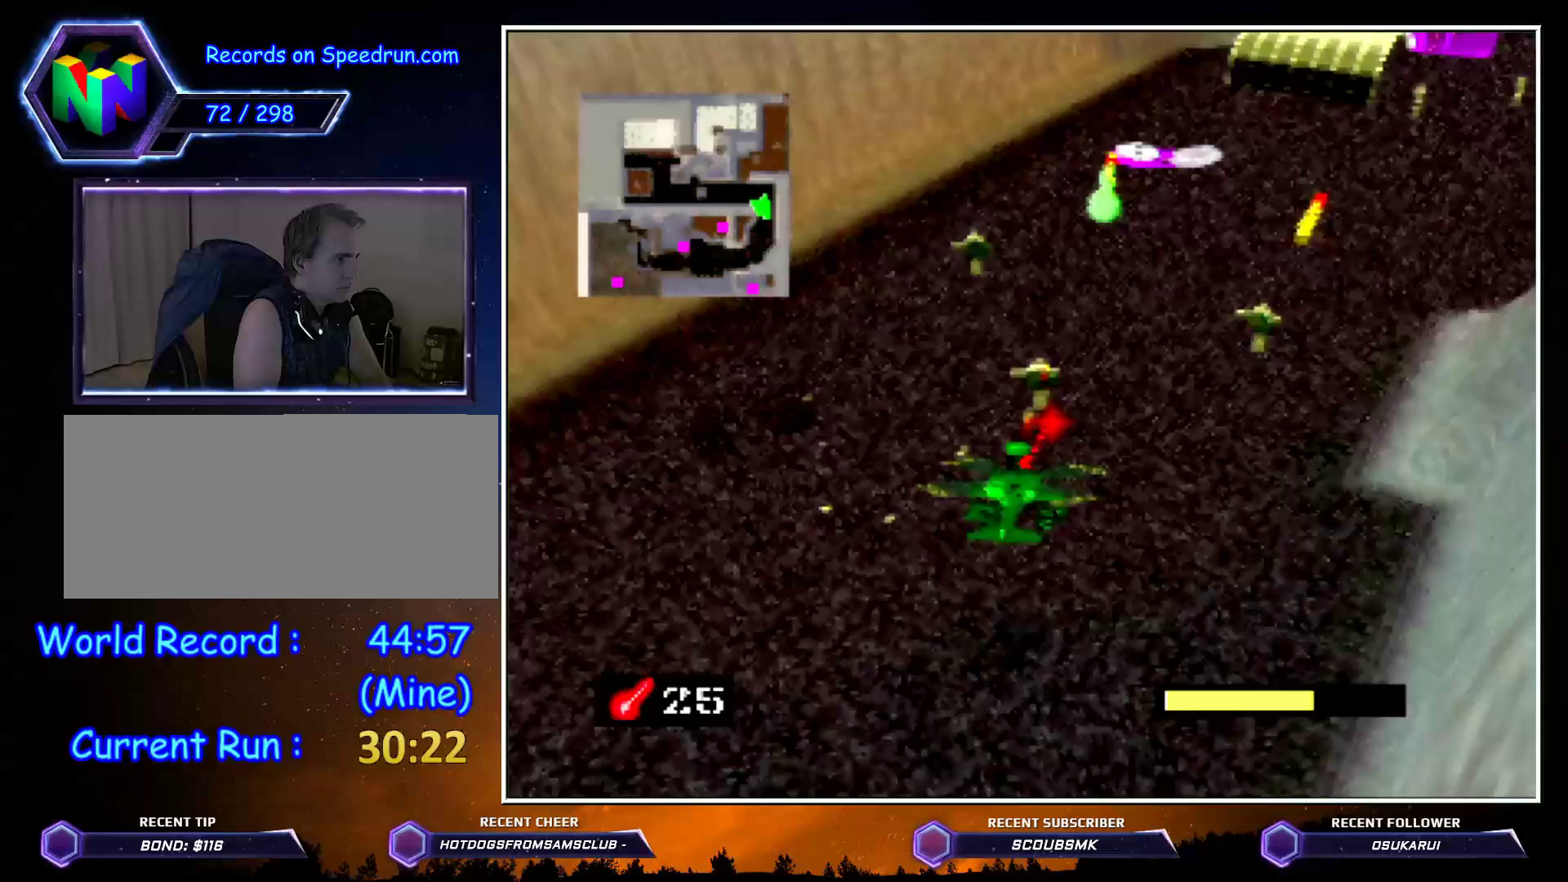
{"buttons": ["Z", "C_LEFT"], "left_stick": "down-right", "events": [[100, "A", "up"], [133, "A", "down"], [233, "A", "up"], [233, "left_stick", "down"], [383, "C_LEFT", "down"], [383, "left_stick", "down-right"]]}
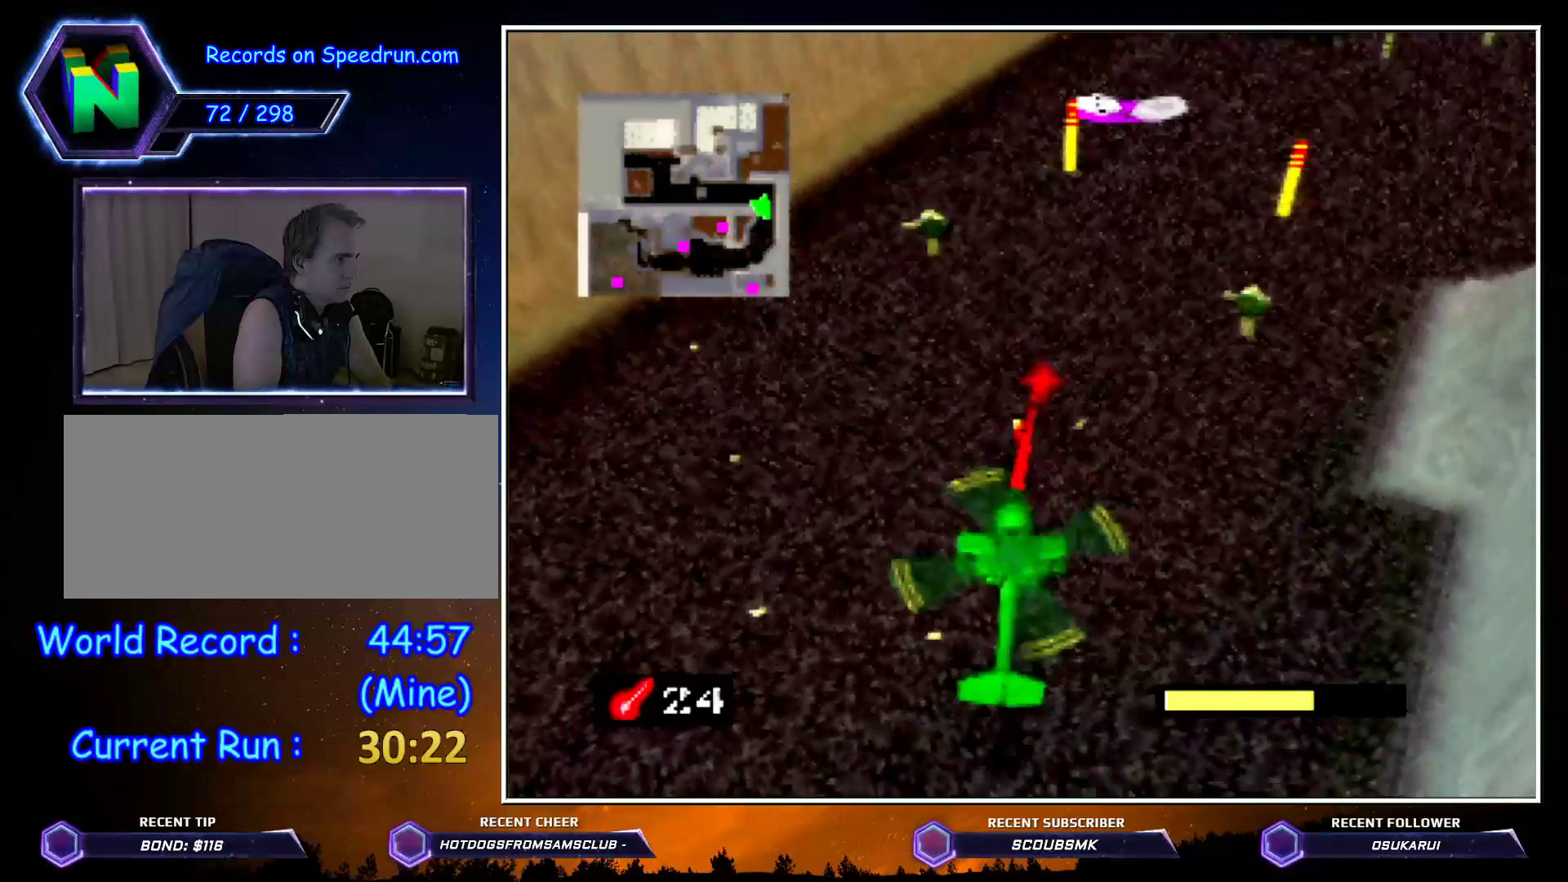
{"buttons": ["Z", "C_LEFT"], "left_stick": "up", "events": [[83, "left_stick", "center"], [233, "left_stick", "up"]]}
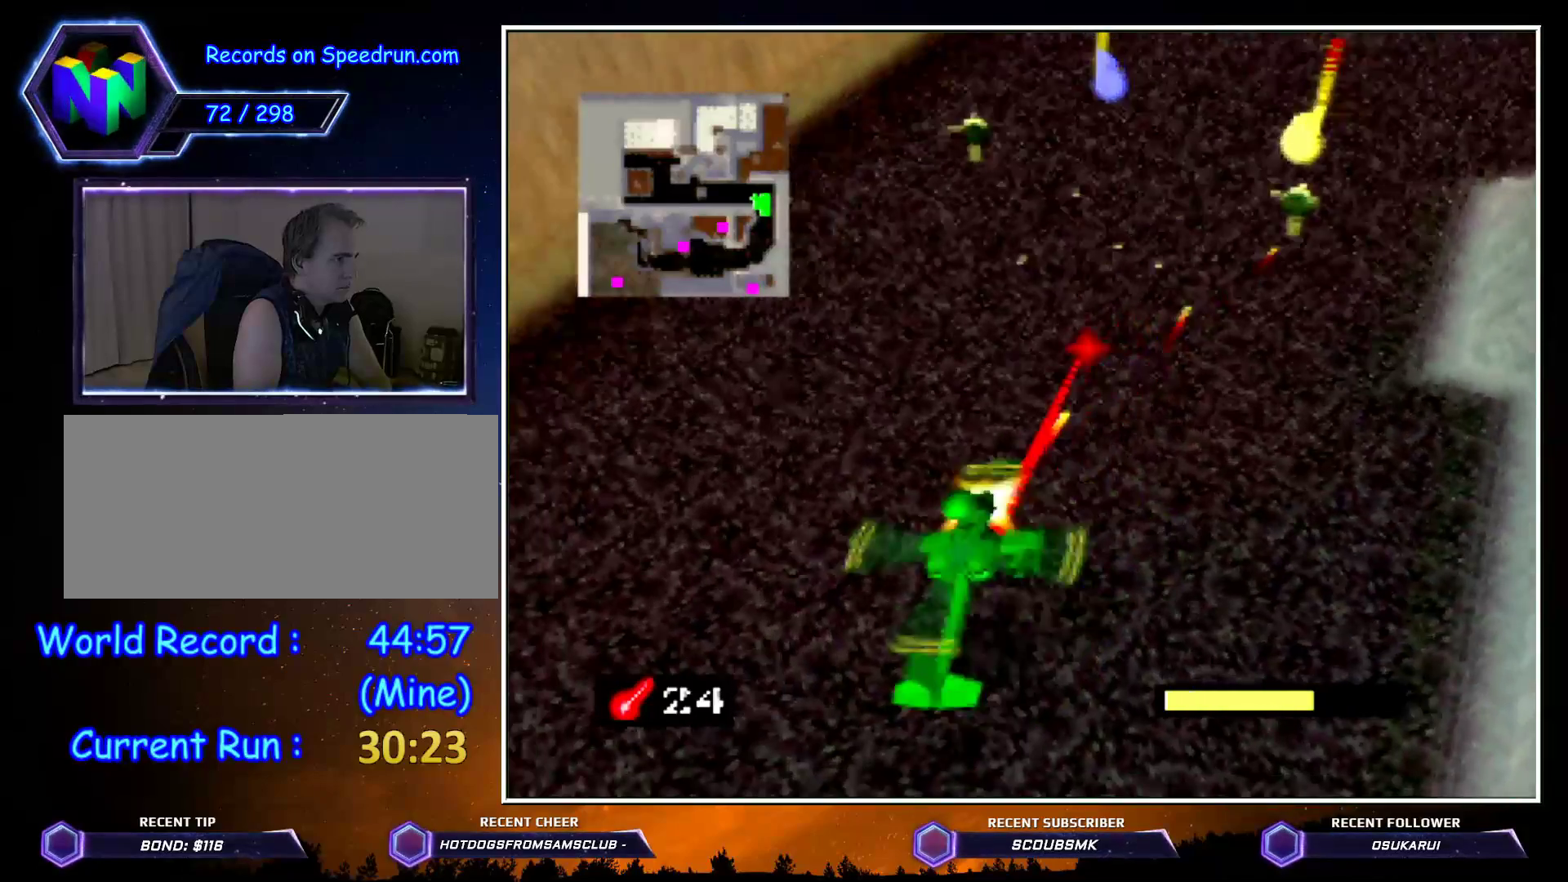
{"buttons": ["Z"], "left_stick": "up", "events": [[17, "C_LEFT", "up"], [67, "left_stick", "up-right"], [167, "left_stick", "up"], [233, "A", "down"], [267, "A", "up"], [383, "A", "down"], [450, "A", "up"]]}
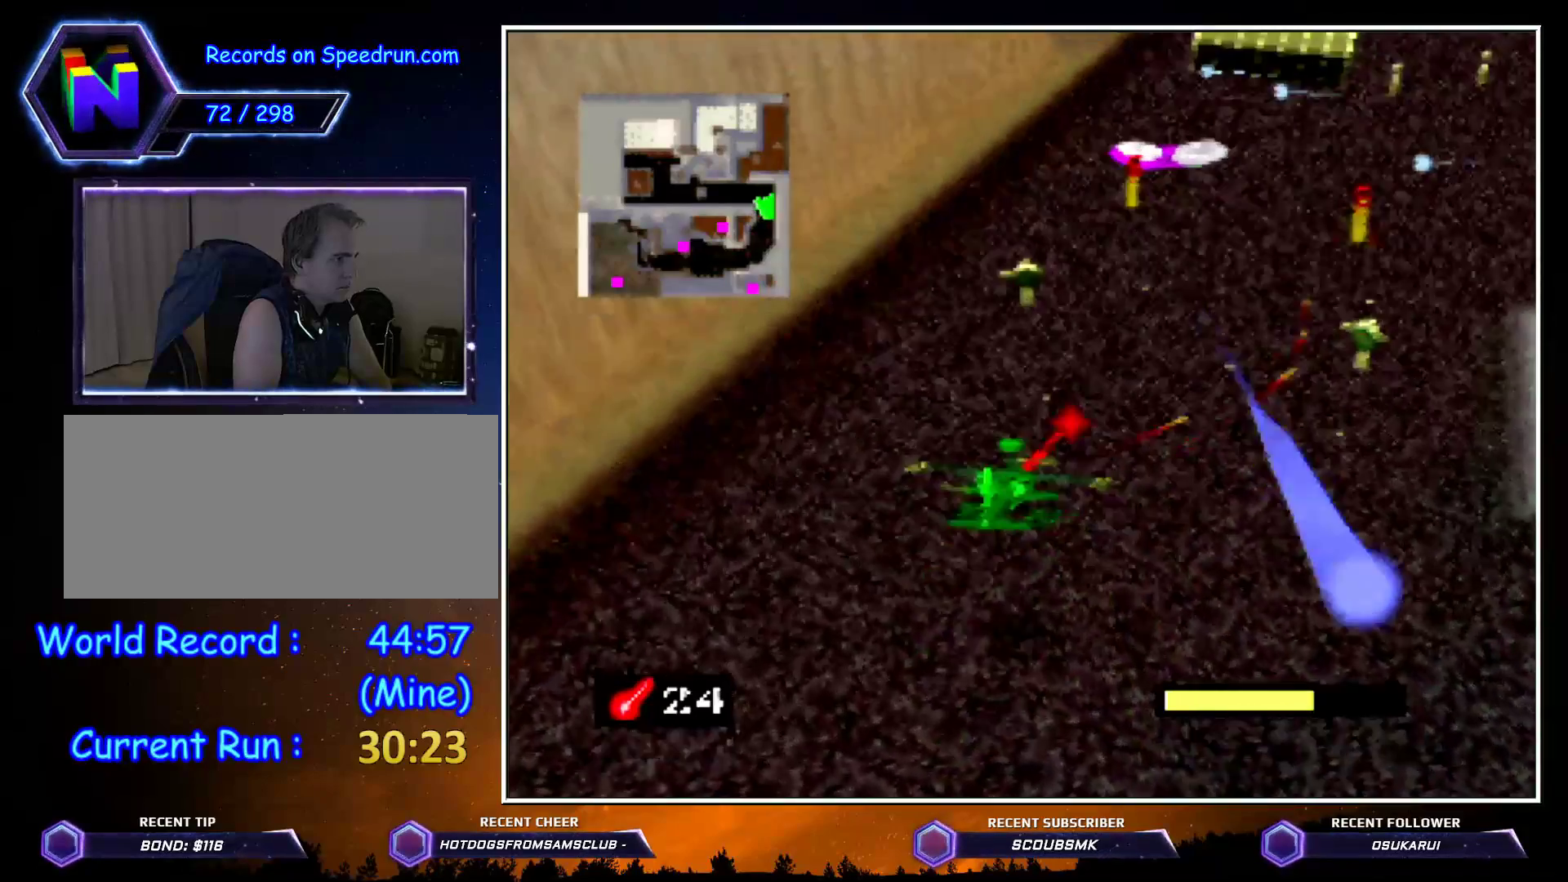
{"buttons": ["Z", "C_LEFT"], "left_stick": "center", "events": [[67, "A", "down"], [67, "left_stick", "center"], [133, "A", "up"], [300, "C_LEFT", "down"]]}
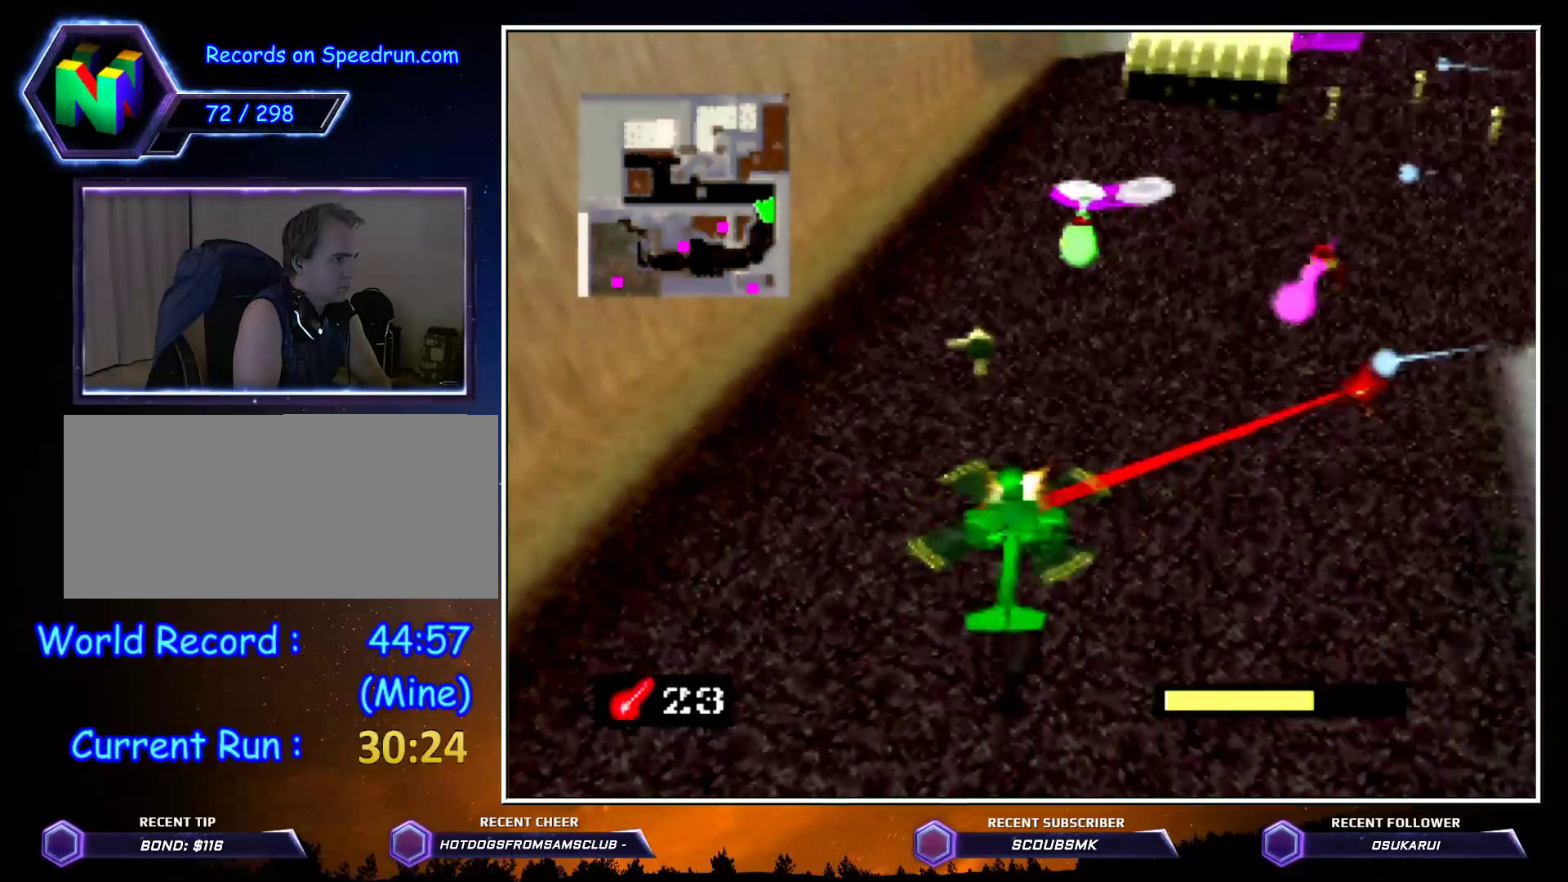
{"buttons": ["Z"], "left_stick": "up", "events": [[67, "left_stick", "up-right"], [317, "C_LEFT", "up"], [383, "left_stick", "up"]]}
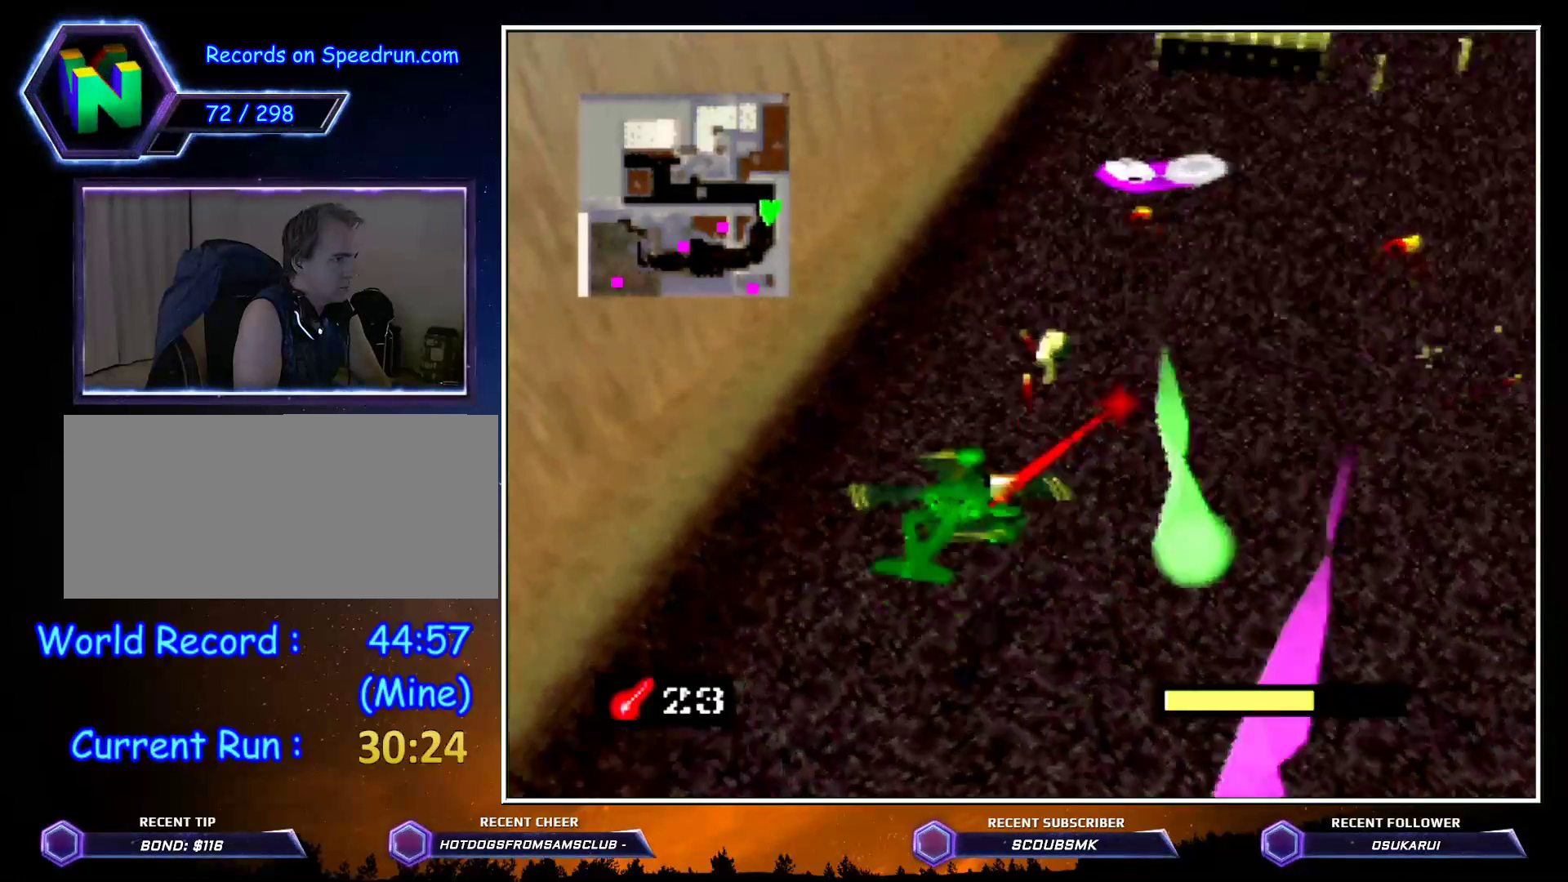
{"buttons": ["Z"], "left_stick": "down", "events": [[17, "A", "down"], [17, "left_stick", "center"], [50, "A", "up"], [167, "A", "down"], [167, "left_stick", "down"], [233, "A", "up"], [333, "A", "down"], [383, "A", "up"]]}
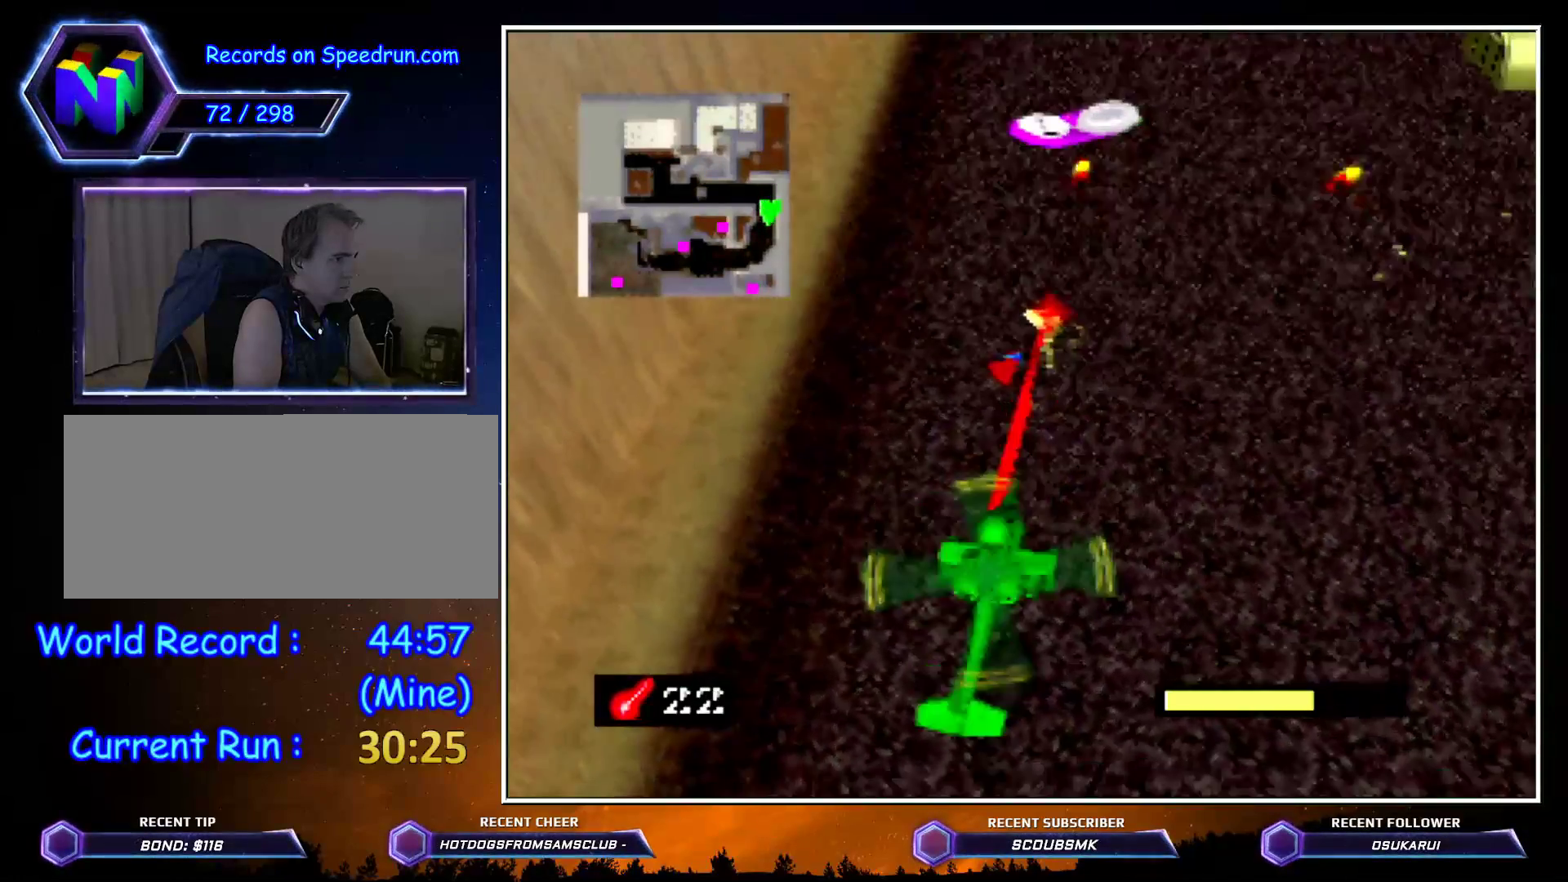
{"buttons": ["Z", "C_RIGHT"], "left_stick": "up", "events": [[17, "left_stick", "center"], [133, "C_RIGHT", "down"], [300, "left_stick", "up"]]}
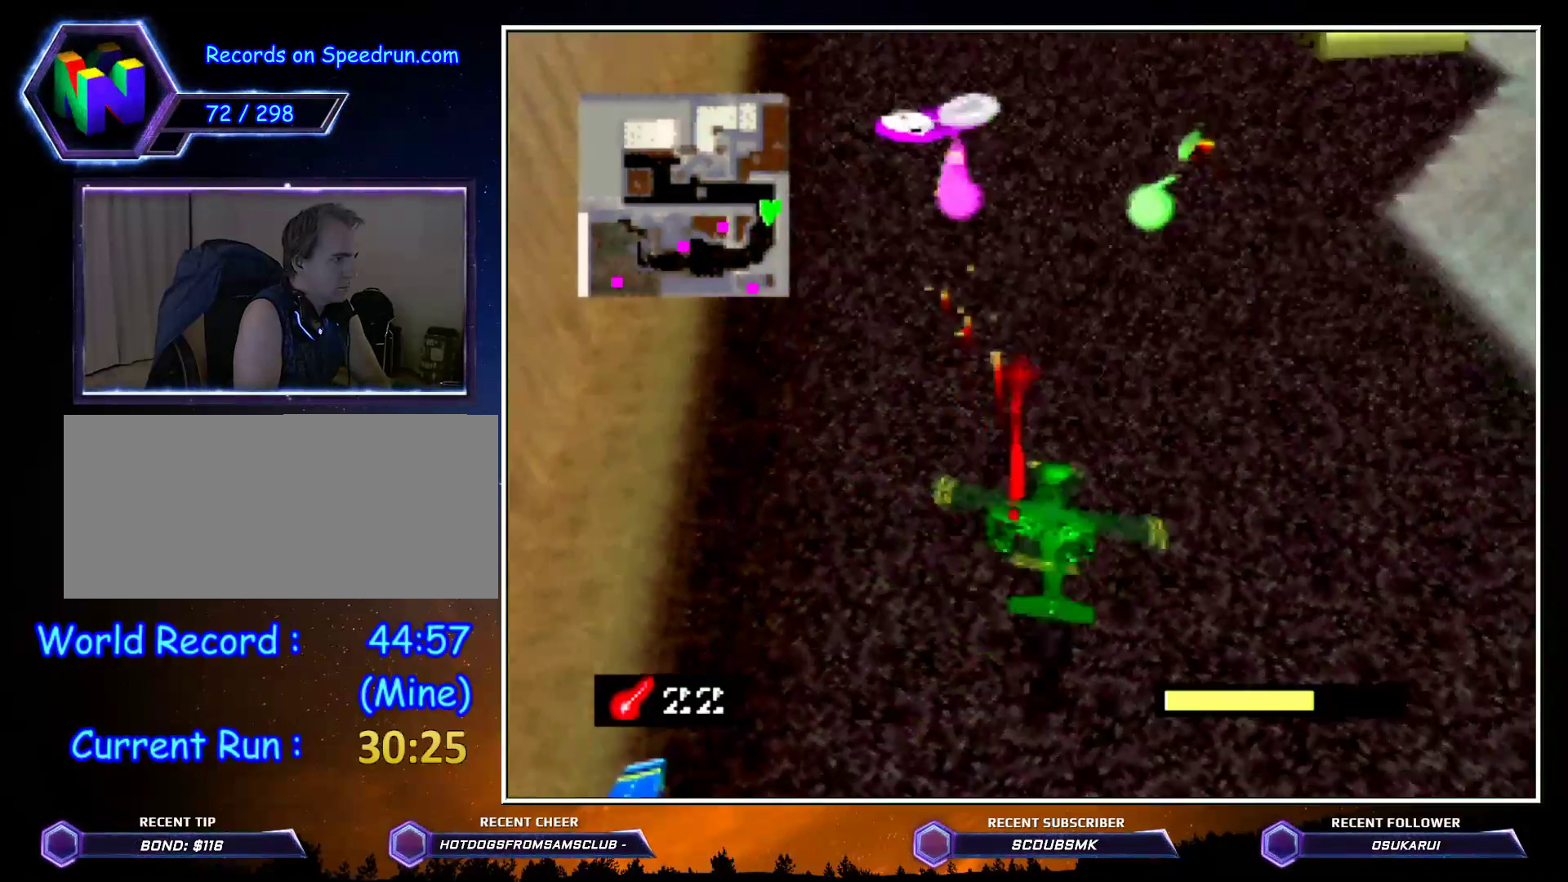
{"buttons": ["Z"], "left_stick": "center", "events": [[100, "C_RIGHT", "up"], [233, "A", "down"], [233, "left_stick", "center"], [300, "A", "up"], [300, "left_stick", "down-left"], [417, "A", "down"], [417, "left_stick", "center"], [450, "A", "up"]]}
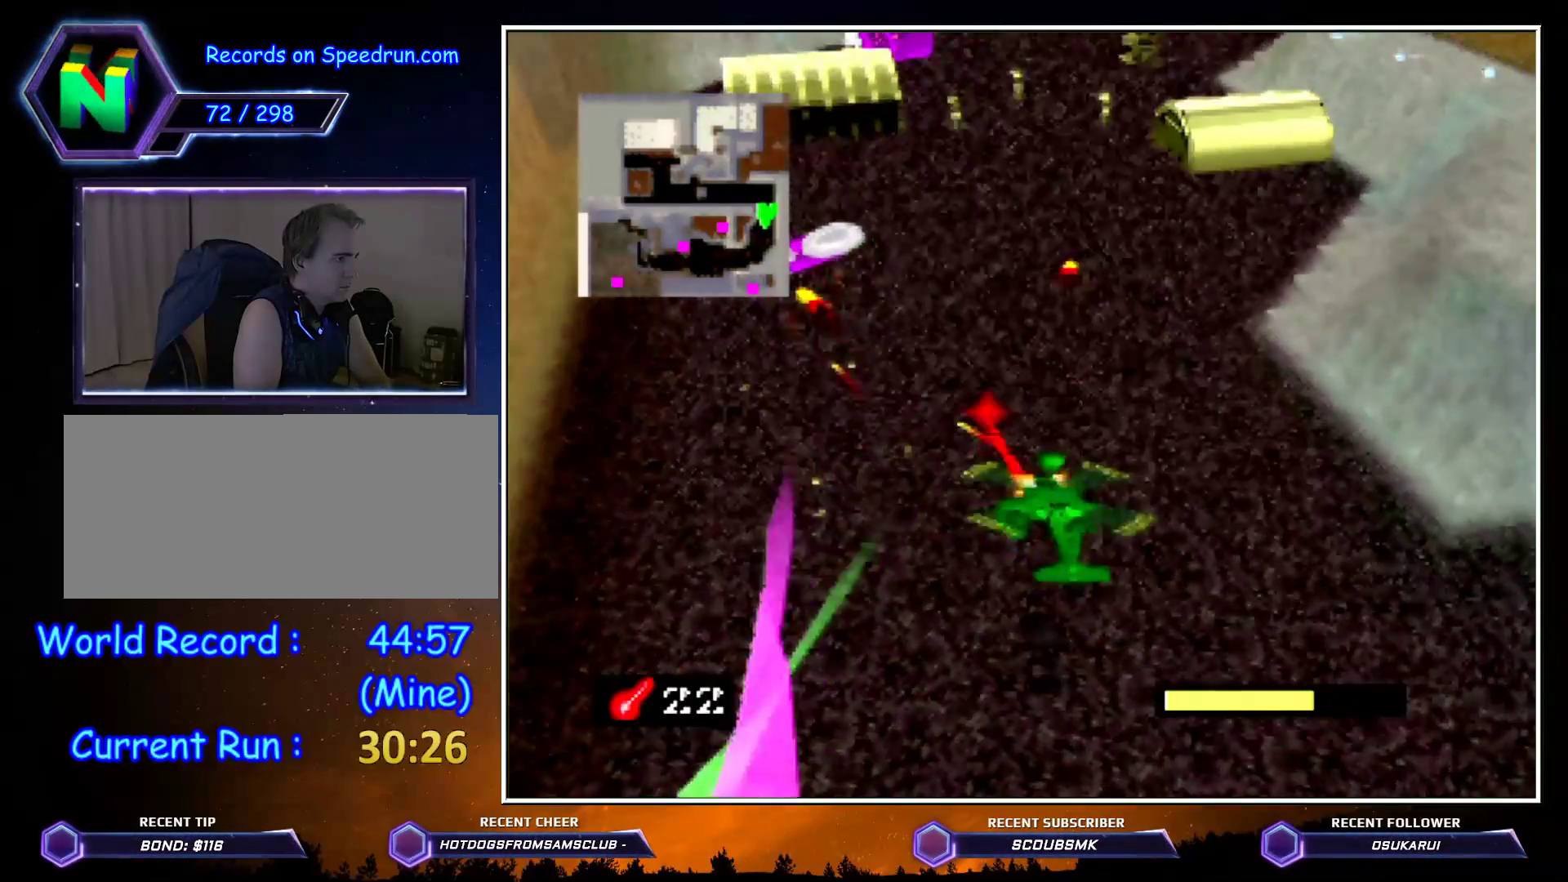
{"buttons": ["Z", "C_LEFT"], "left_stick": "down", "events": [[83, "A", "down"], [133, "A", "up"], [200, "left_stick", "down"], [267, "A", "down"], [300, "A", "up"], [483, "C_LEFT", "down"]]}
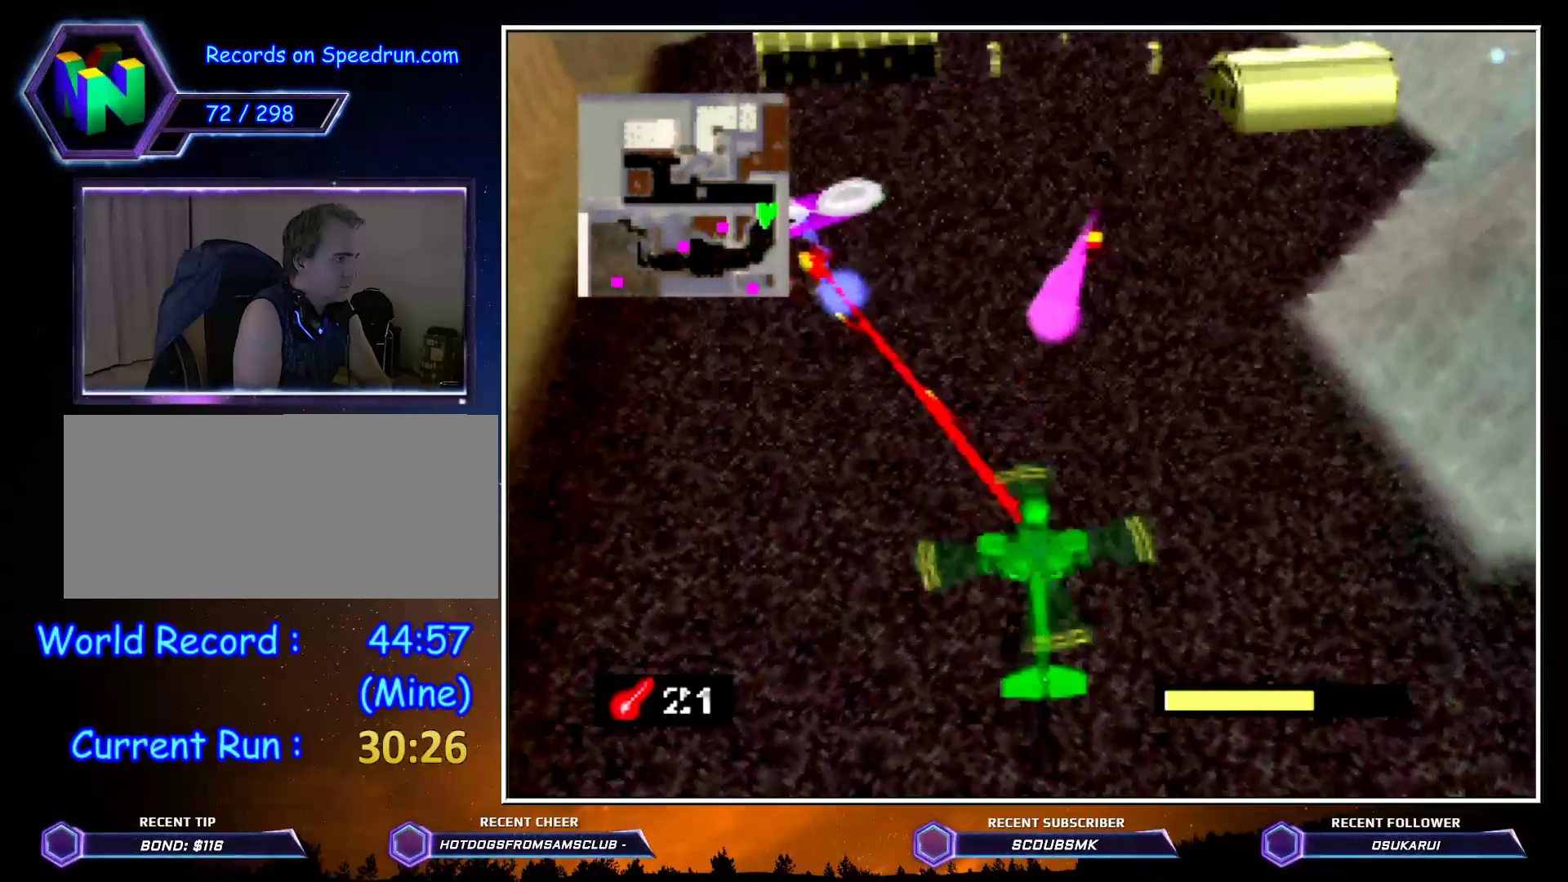
{"buttons": ["Z"], "left_stick": "up", "events": [[50, "left_stick", "center"], [267, "left_stick", "up"], [450, "C_LEFT", "up"]]}
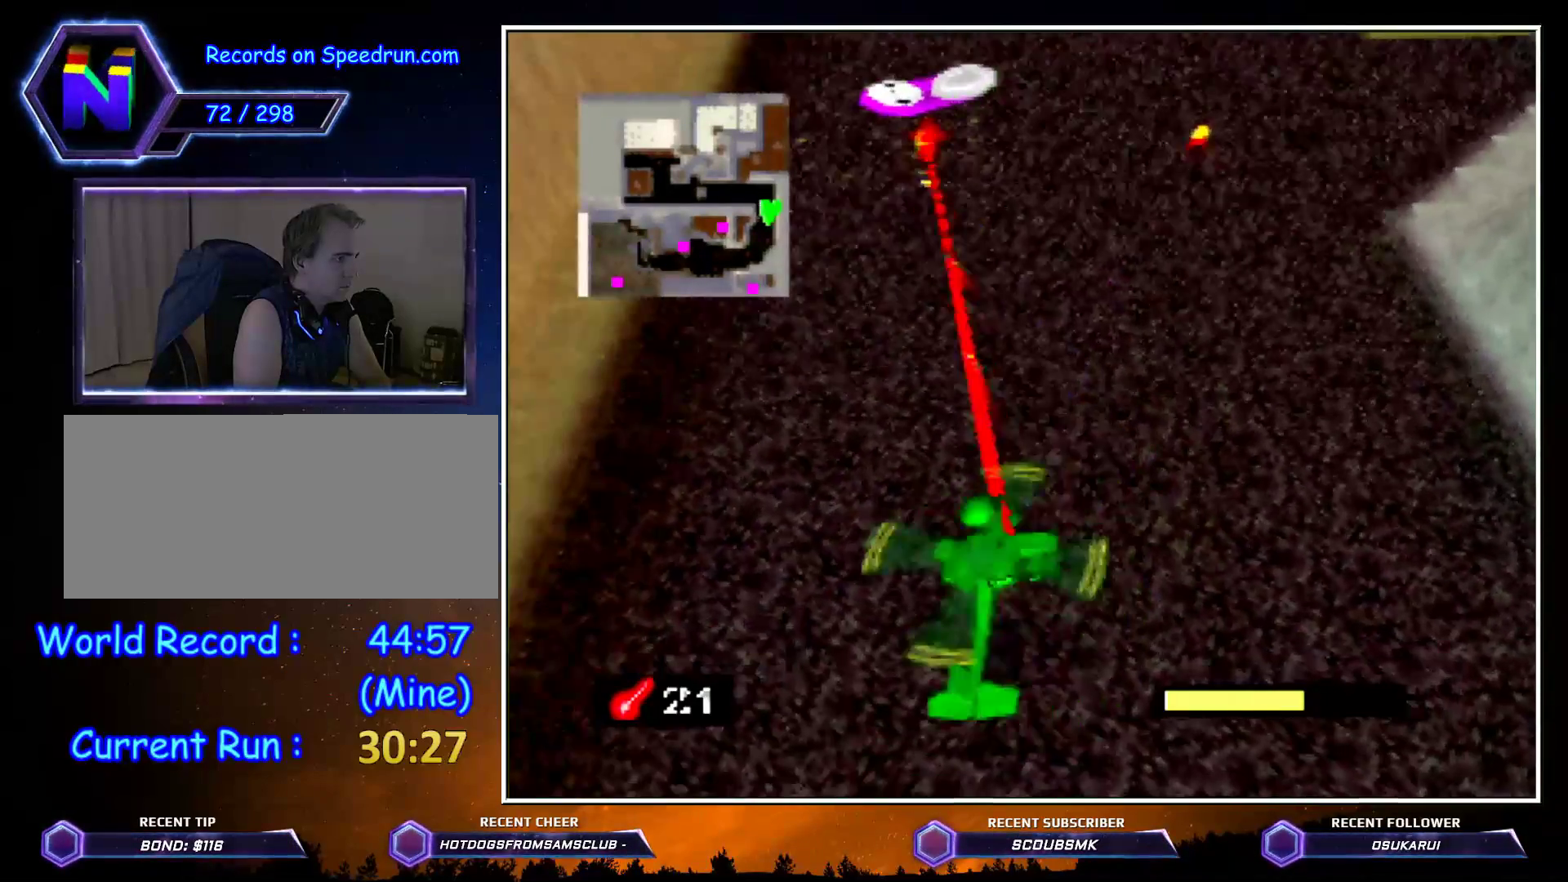
{"buttons": ["Z"], "left_stick": "center", "events": [[100, "A", "down"], [200, "A", "up"], [300, "A", "down"], [300, "left_stick", "up-right"], [383, "A", "up"], [450, "left_stick", "center"]]}
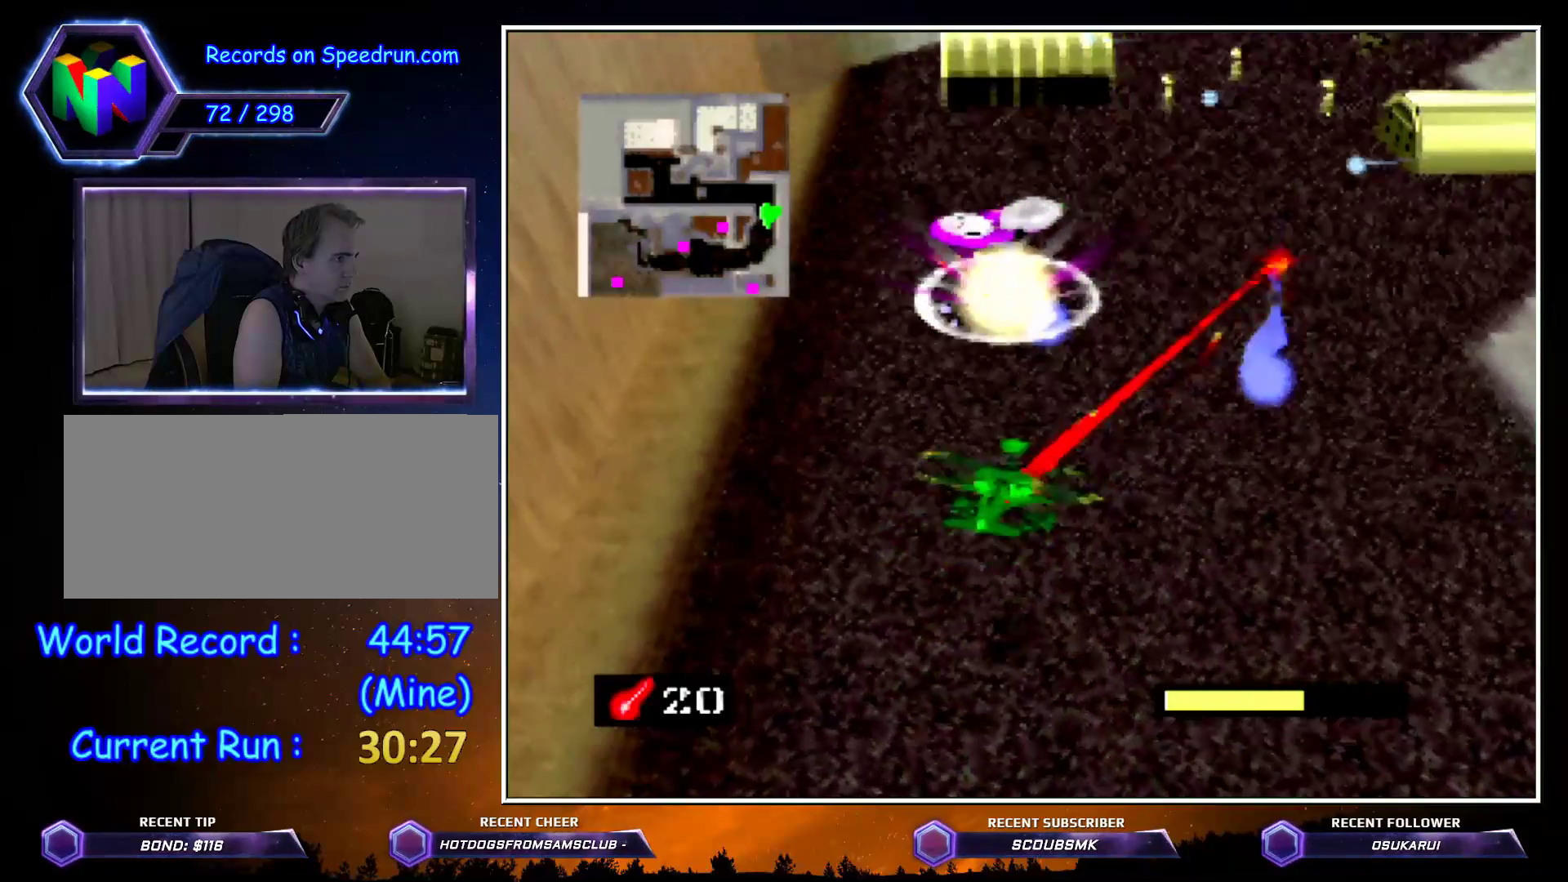
{"buttons": ["A", "Z", "C_RIGHT"], "left_stick": "down", "events": [[167, "left_stick", "up-right"], [267, "left_stick", "center"], [417, "left_stick", "down"], [483, "A", "down"], [483, "C_RIGHT", "down"]]}
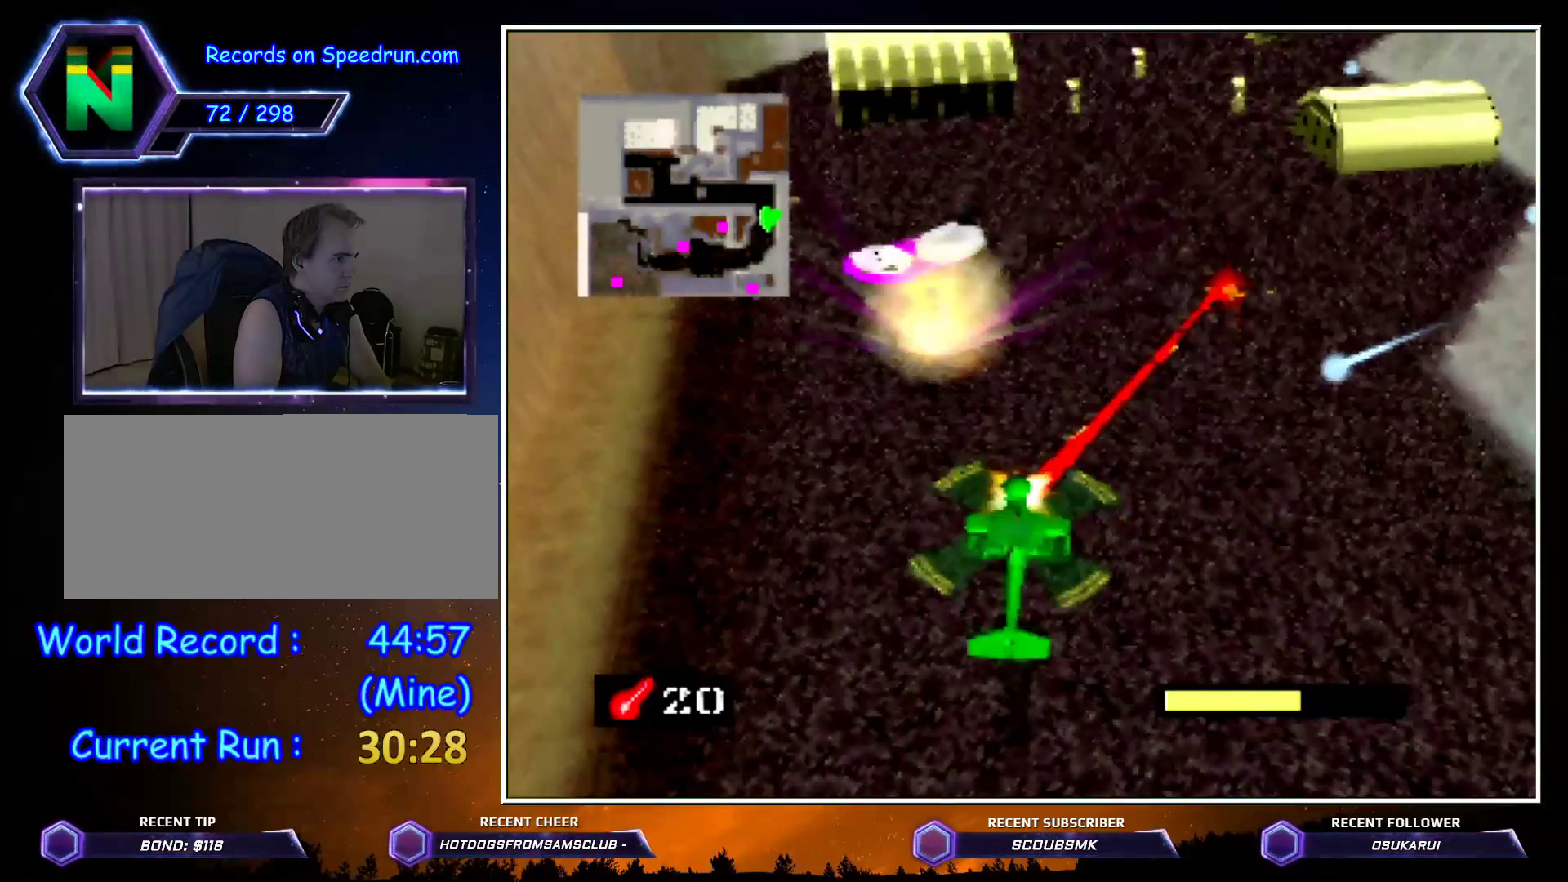
{"buttons": ["Z"], "left_stick": "up", "events": [[50, "left_stick", "center"], [100, "A", "up"], [167, "A", "down"], [300, "A", "up"], [300, "left_stick", "up"], [317, "C_RIGHT", "up"], [383, "A", "down"], [450, "A", "up"]]}